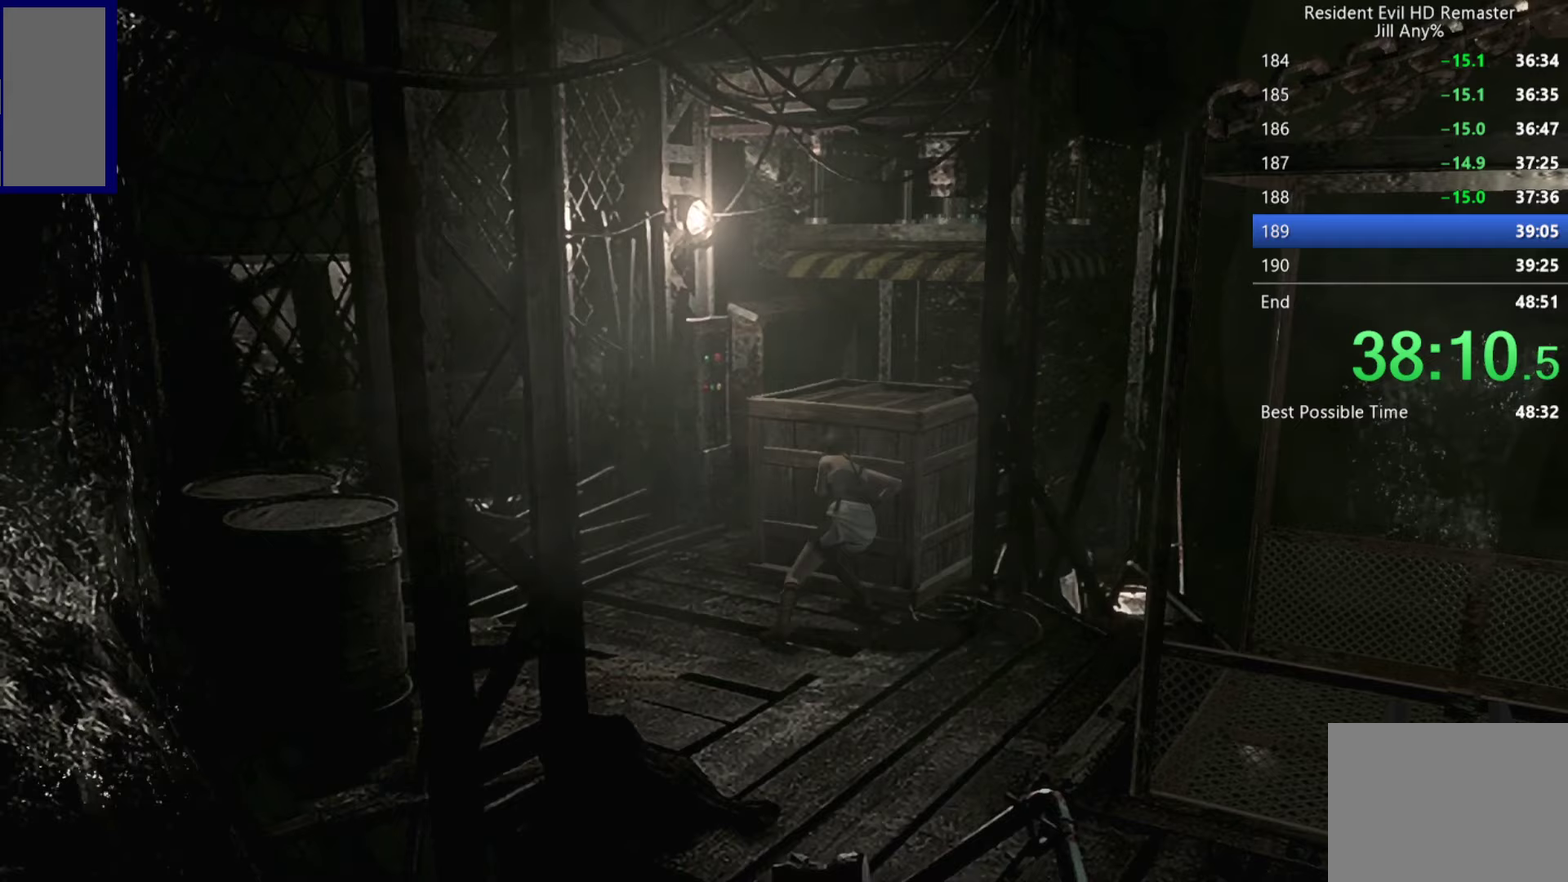
Gameplay with a controller (Xbox layout); each line is a JSON object with the inputs held at the frame after it (dt_ms = milliseconds from this image to that frame). "events" lists button and stick changes between this image and that frame as [ms after this image, input, new state], when the widget could be followed in between.
{"dt_ms": 750, "buttons": [], "left_stick": "up-left", "right_stick": "center", "events": [[433, "left_stick", "up"], [700, "left_stick", "up-left"]]}
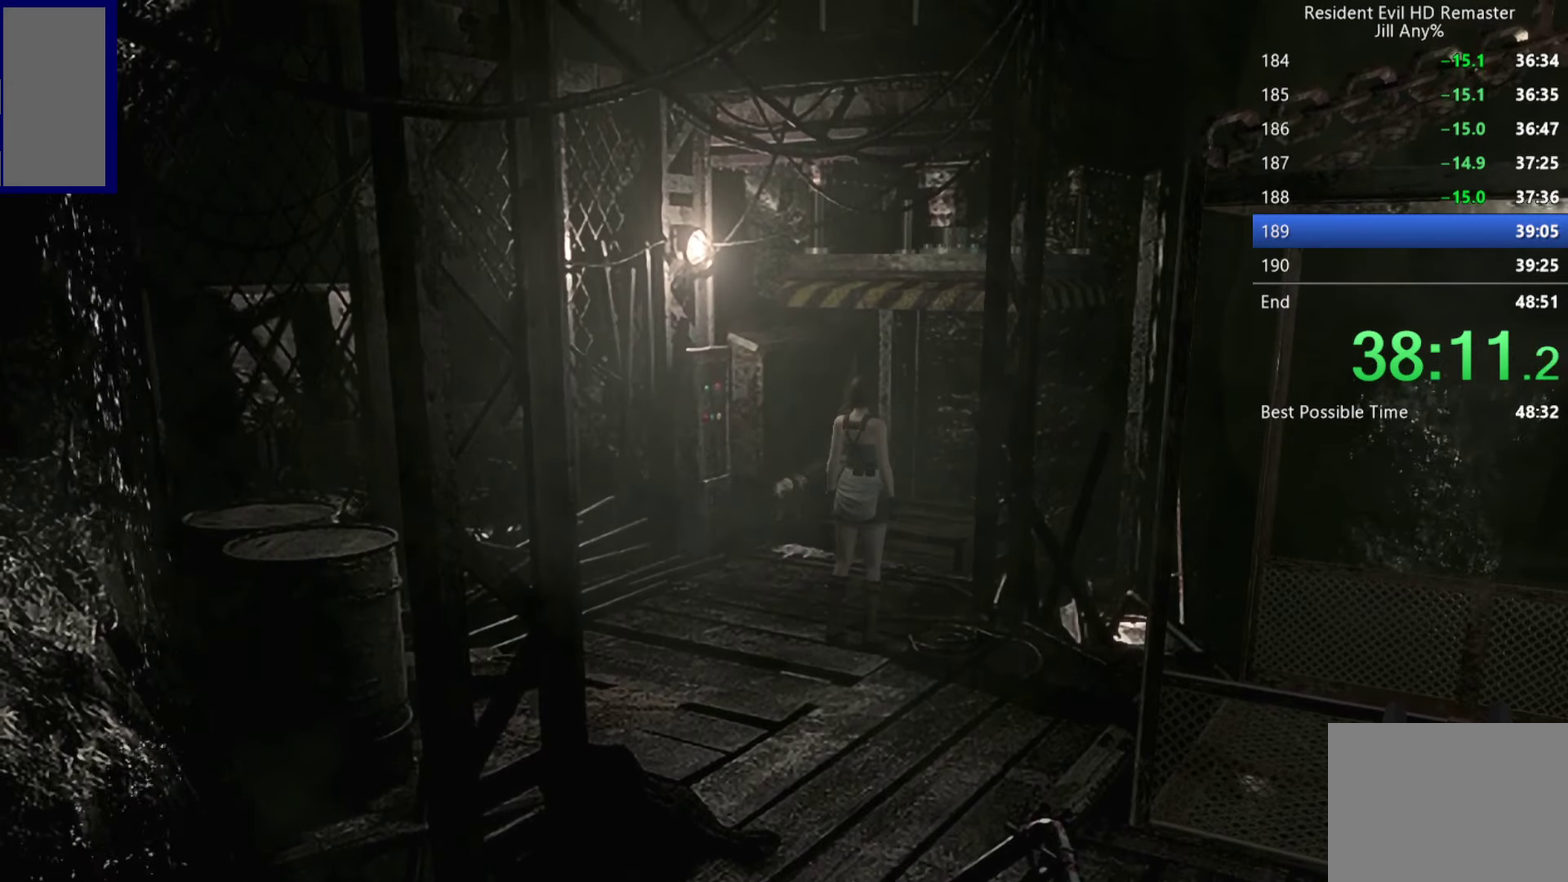
{"dt_ms": 500, "buttons": [], "left_stick": "up-left", "right_stick": "center", "events": [[117, "left_stick", "up"], [350, "left_stick", "up-left"], [417, "left_stick", "up"], [450, "A", "down"], [483, "left_stick", "up-left"], [500, "A", "up"]]}
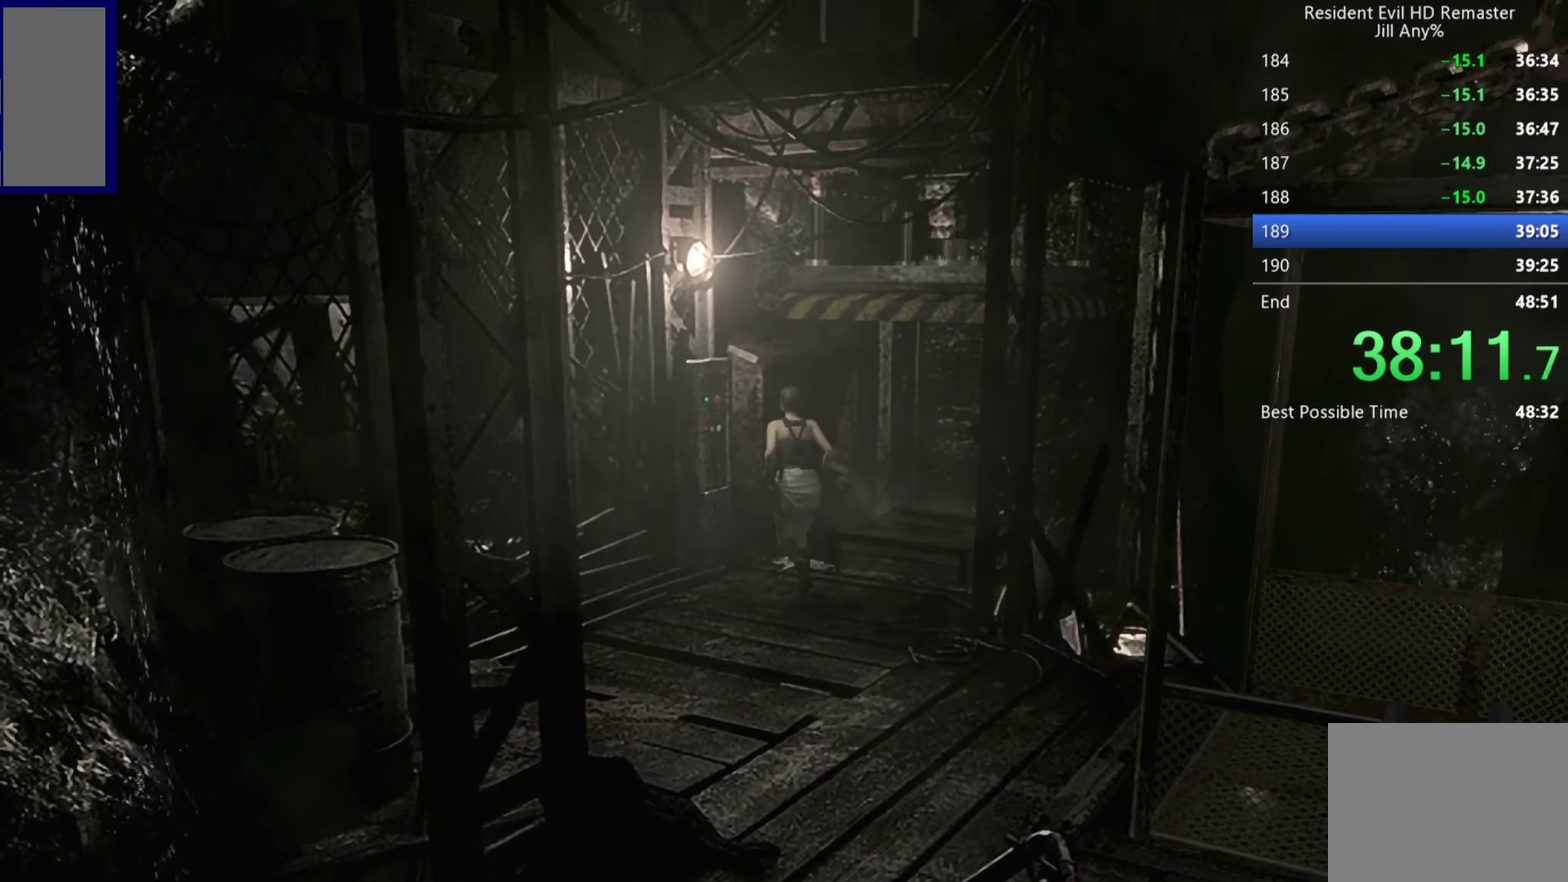
{"dt_ms": 500, "buttons": [], "left_stick": "center", "right_stick": "center", "events": [[350, "A", "down"], [350, "left_stick", "center"], [400, "A", "up"]]}
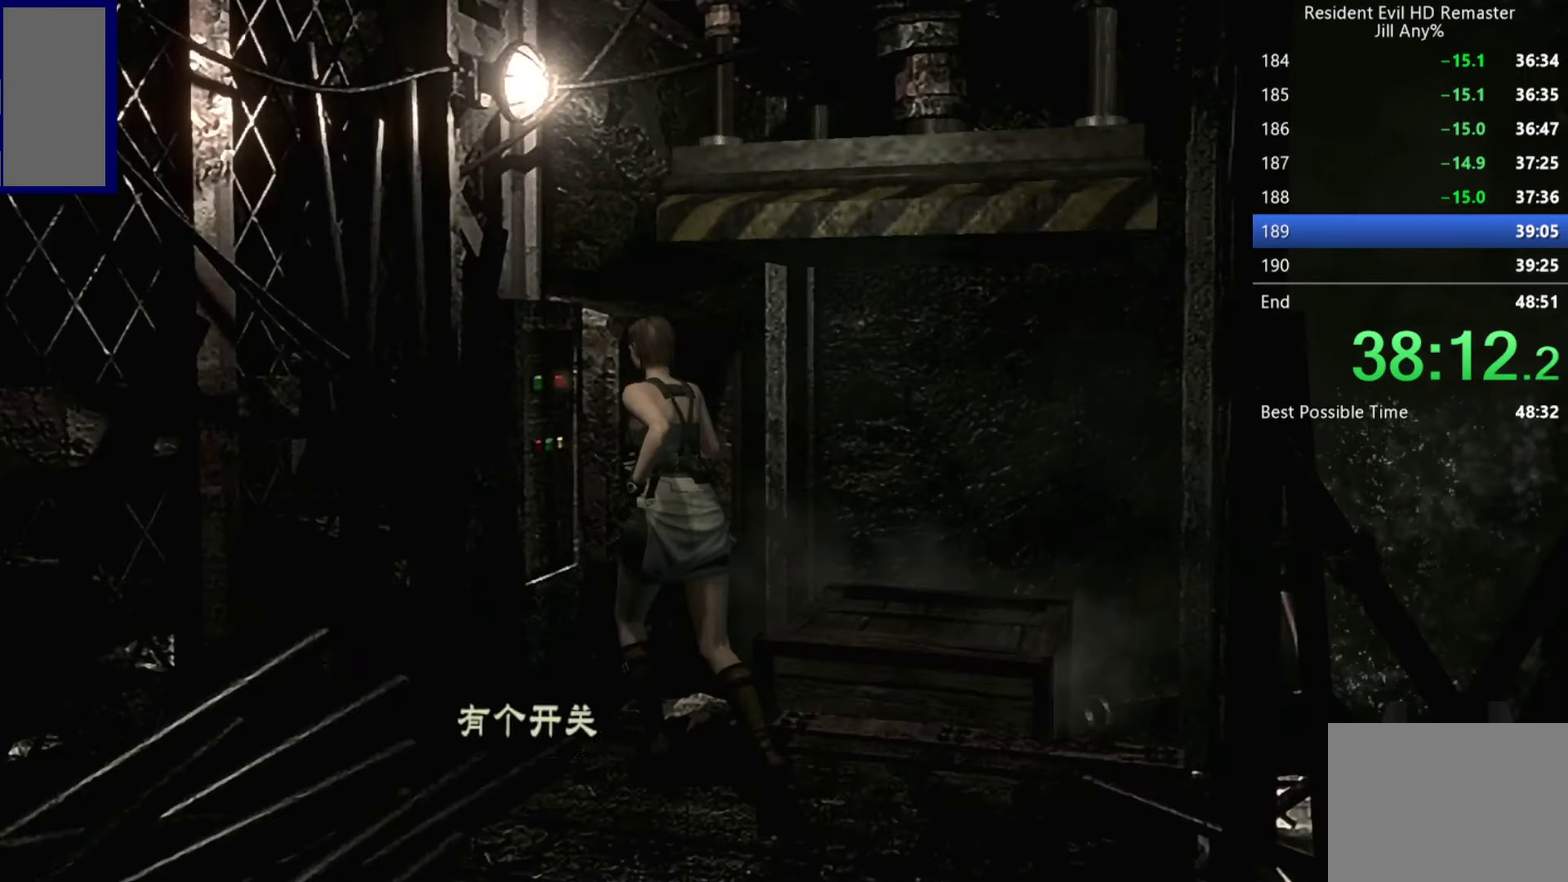
{"dt_ms": 500, "buttons": [], "left_stick": "center", "right_stick": "center", "events": [[250, "A", "down"], [400, "A", "up"]]}
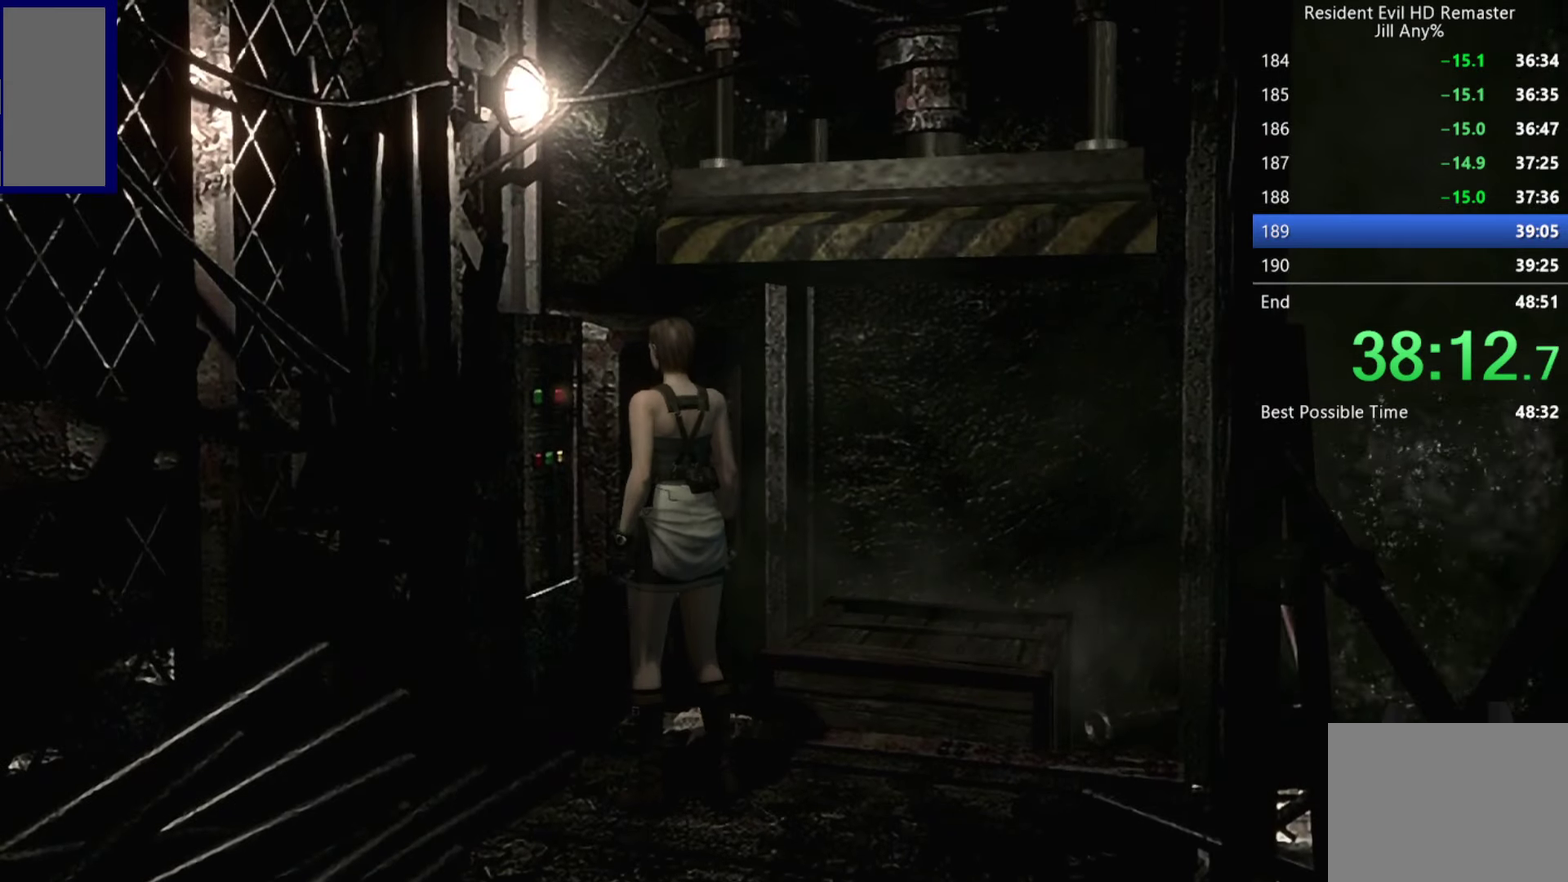
{"dt_ms": 500, "buttons": ["A"], "left_stick": "center", "right_stick": "center", "events": [[33, "A", "down"], [117, "A", "up"], [250, "A", "down"], [317, "A", "up"], [433, "A", "down"]]}
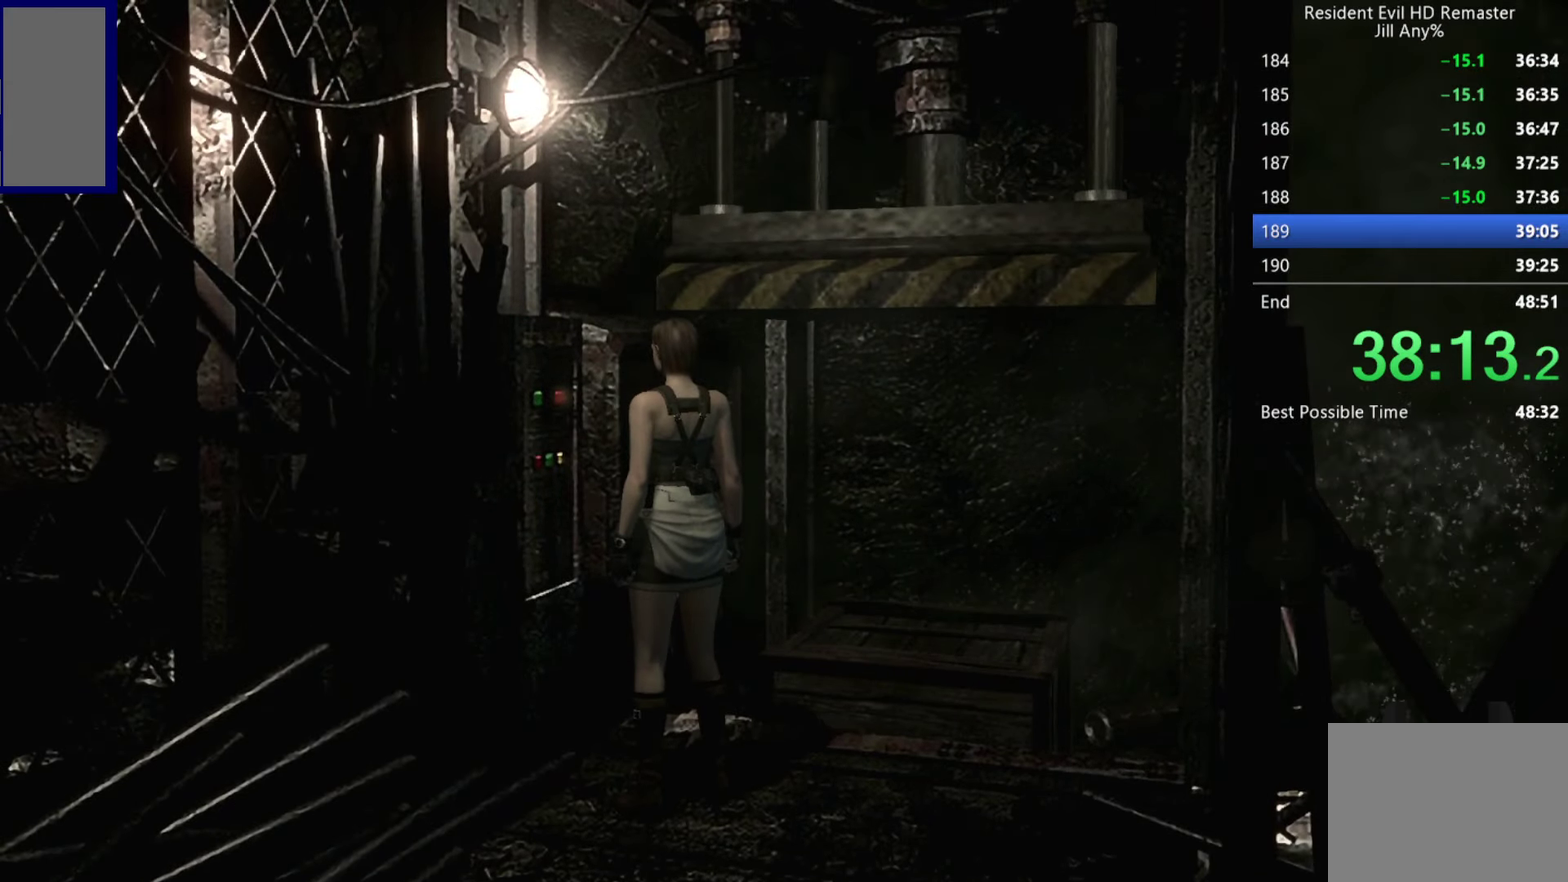
{"dt_ms": 500, "buttons": [], "left_stick": "center", "right_stick": "center", "events": [[33, "A", "up"], [150, "A", "down"], [233, "A", "up"], [367, "A", "down"], [450, "A", "up"]]}
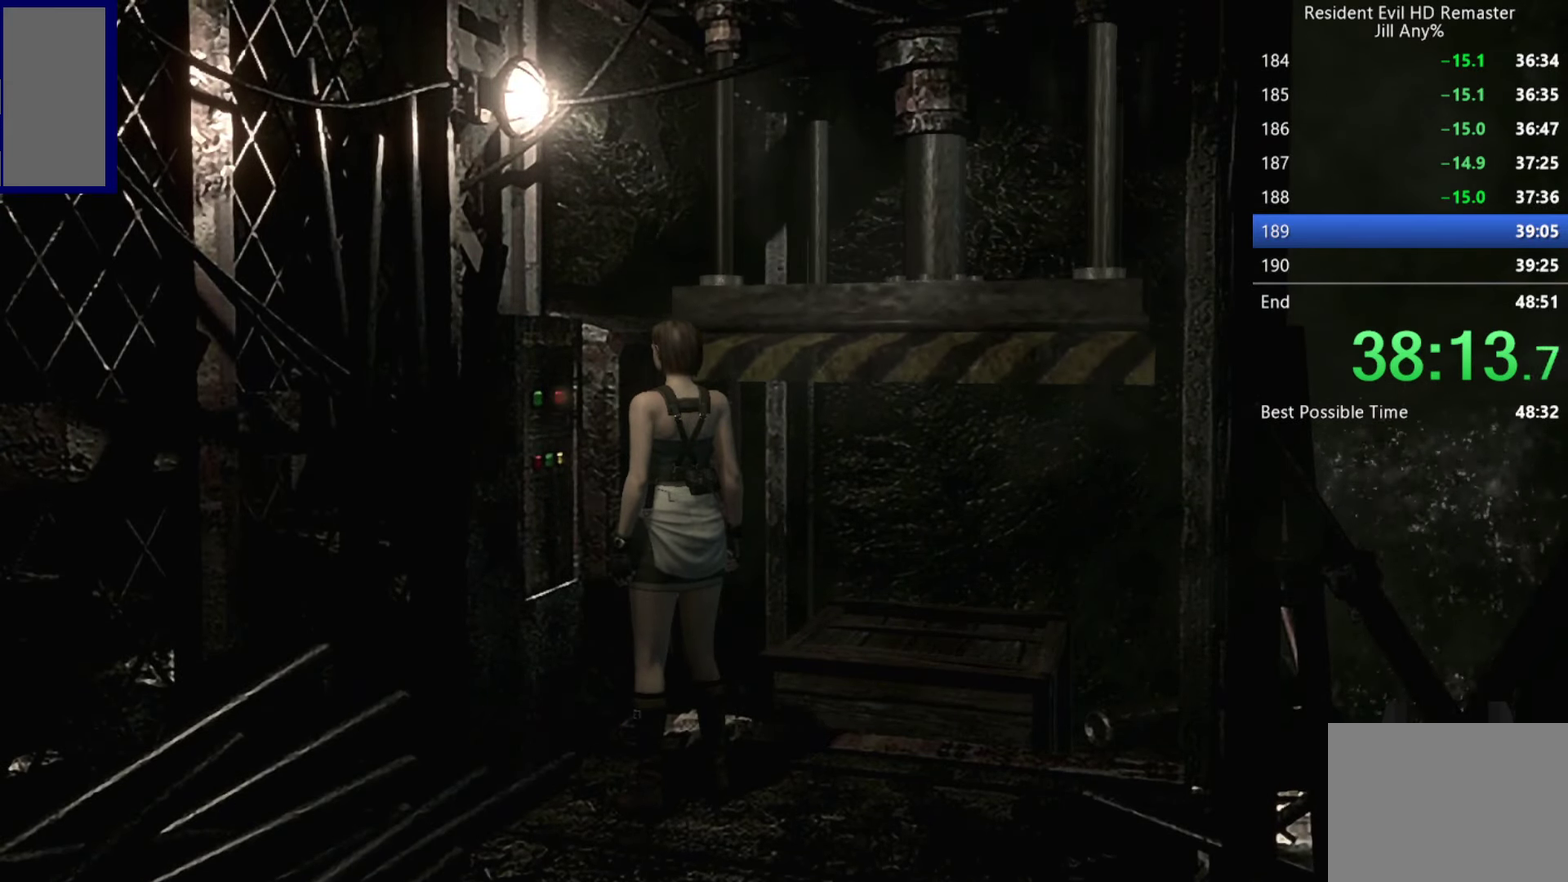
{"dt_ms": 500, "buttons": [], "left_stick": "center", "right_stick": "center", "events": [[67, "A", "down"], [167, "A", "up"], [283, "A", "down"], [383, "A", "up"]]}
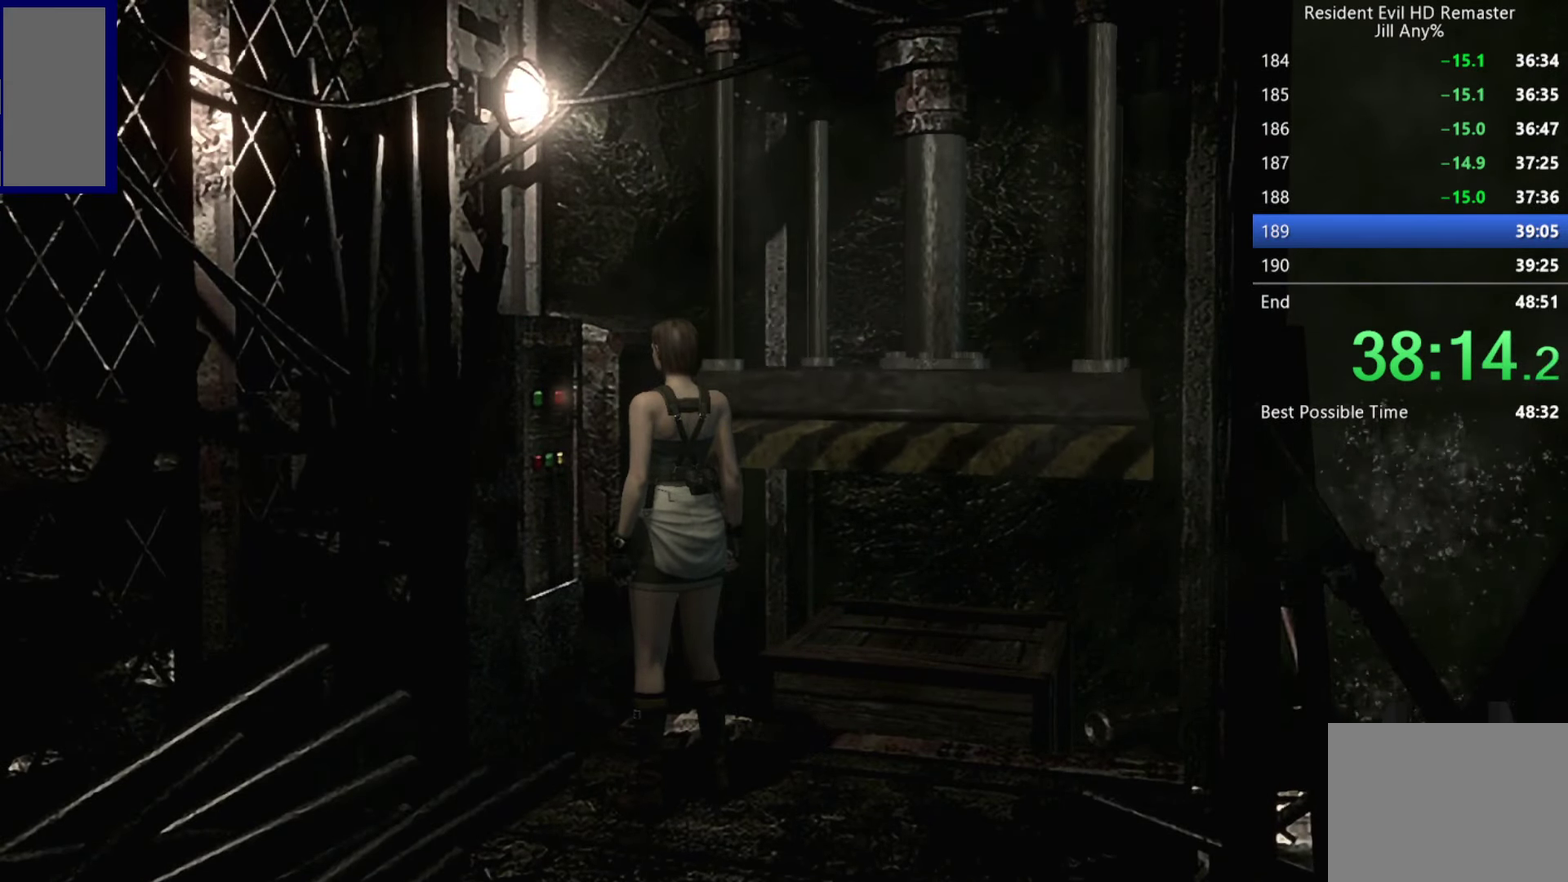
{"dt_ms": 500, "buttons": ["A"], "left_stick": "center", "right_stick": "center", "events": [[17, "A", "down"], [117, "A", "up"], [233, "A", "down"], [333, "A", "up"], [450, "A", "down"]]}
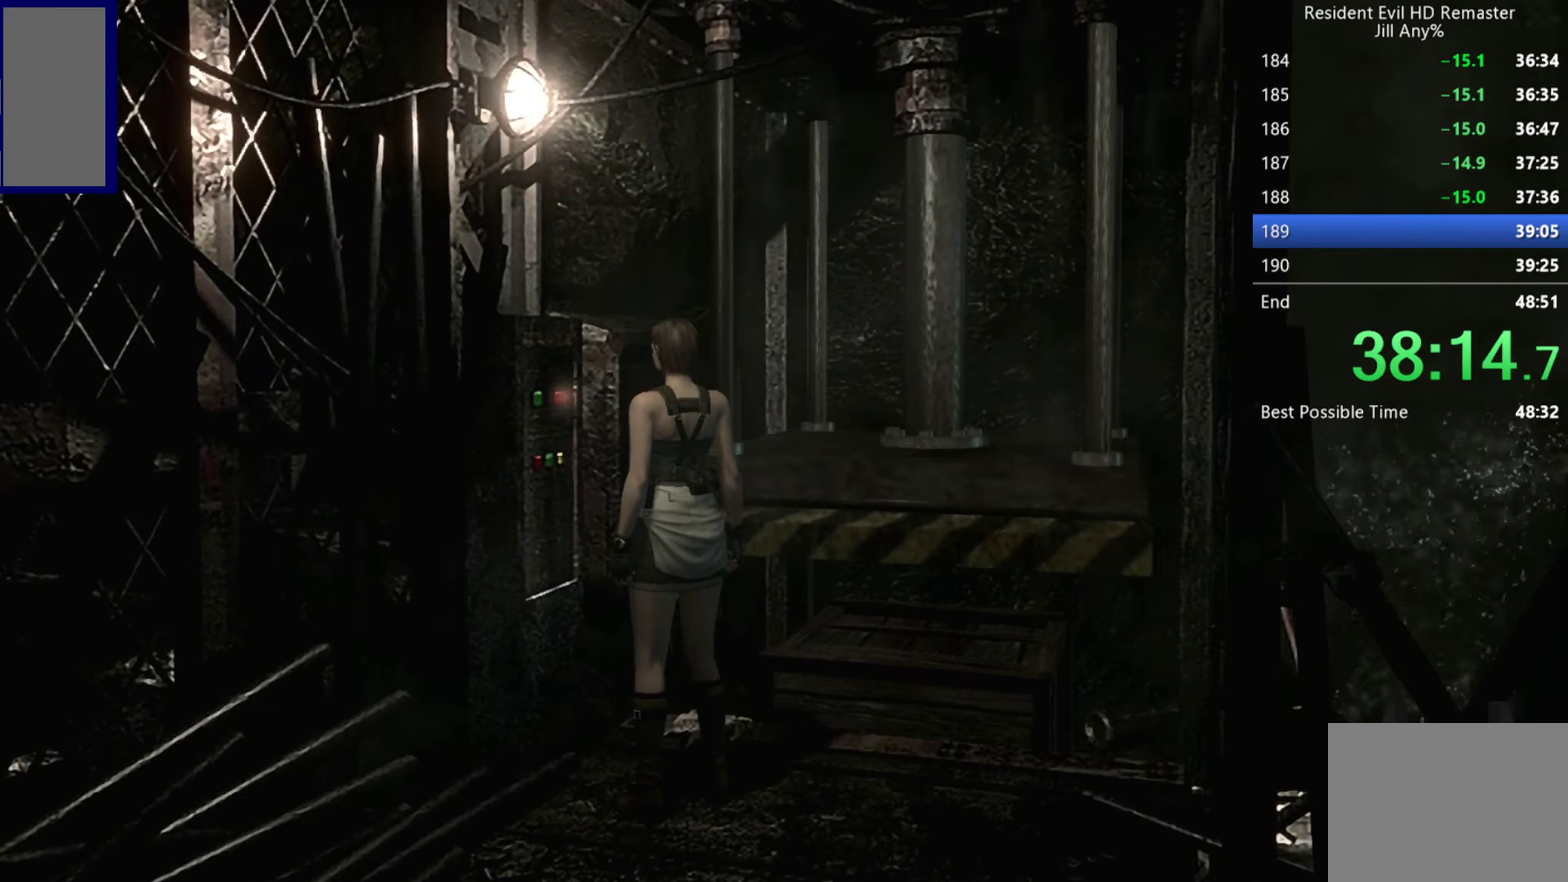
{"dt_ms": 500, "buttons": [], "left_stick": "center", "right_stick": "center", "events": [[33, "A", "up"], [167, "A", "down"], [267, "A", "up"], [400, "A", "down"], [500, "A", "up"]]}
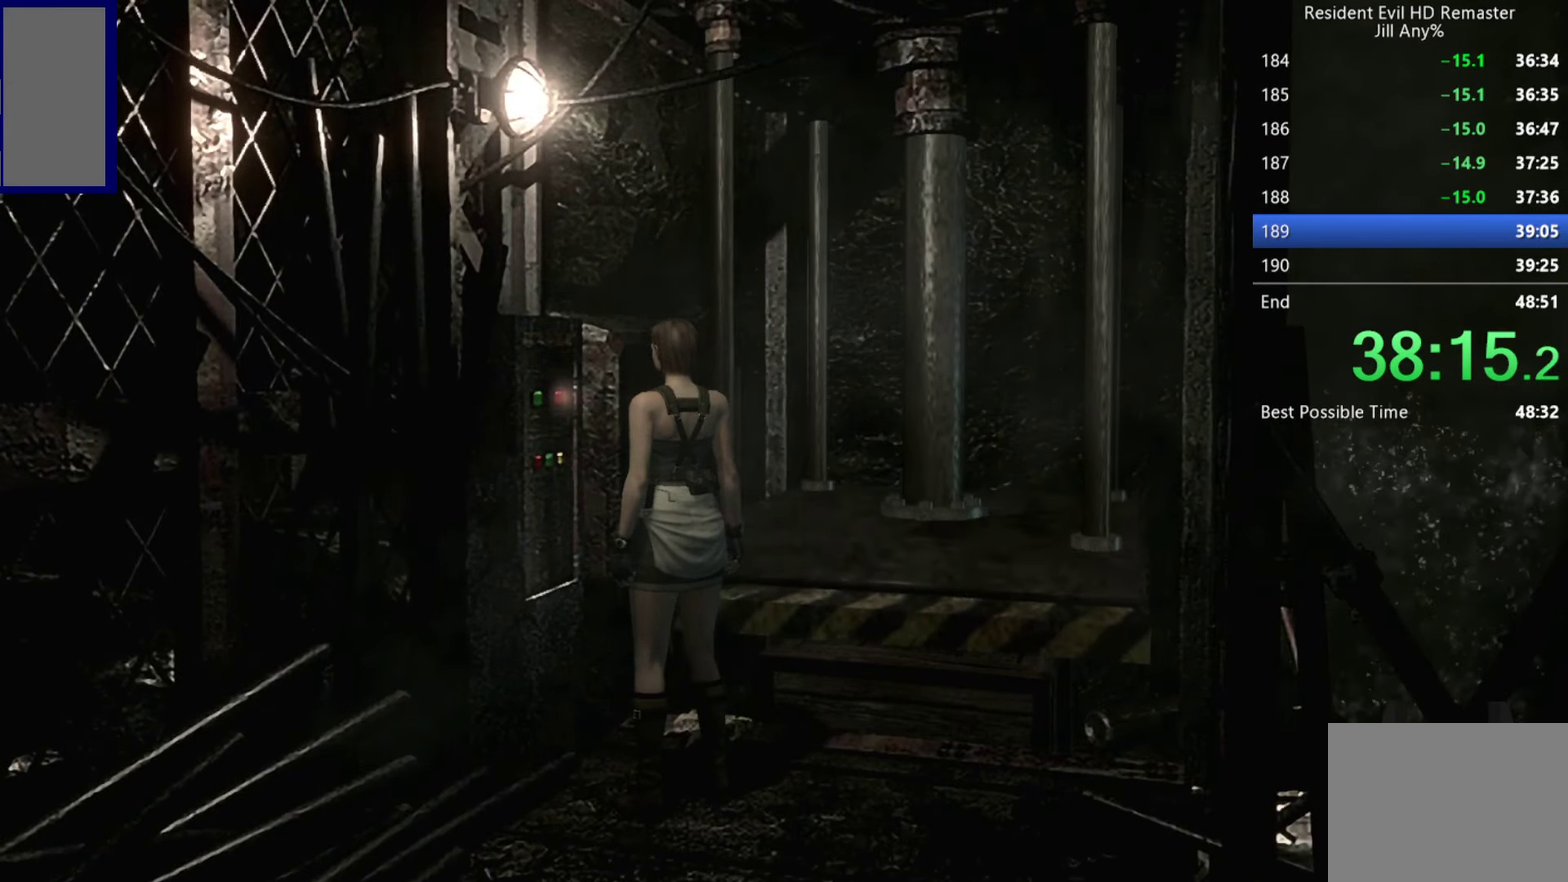
{"dt_ms": 500, "buttons": [], "left_stick": "center", "right_stick": "center", "events": [[150, "A", "down"], [233, "A", "up"], [384, "A", "down"], [467, "A", "up"]]}
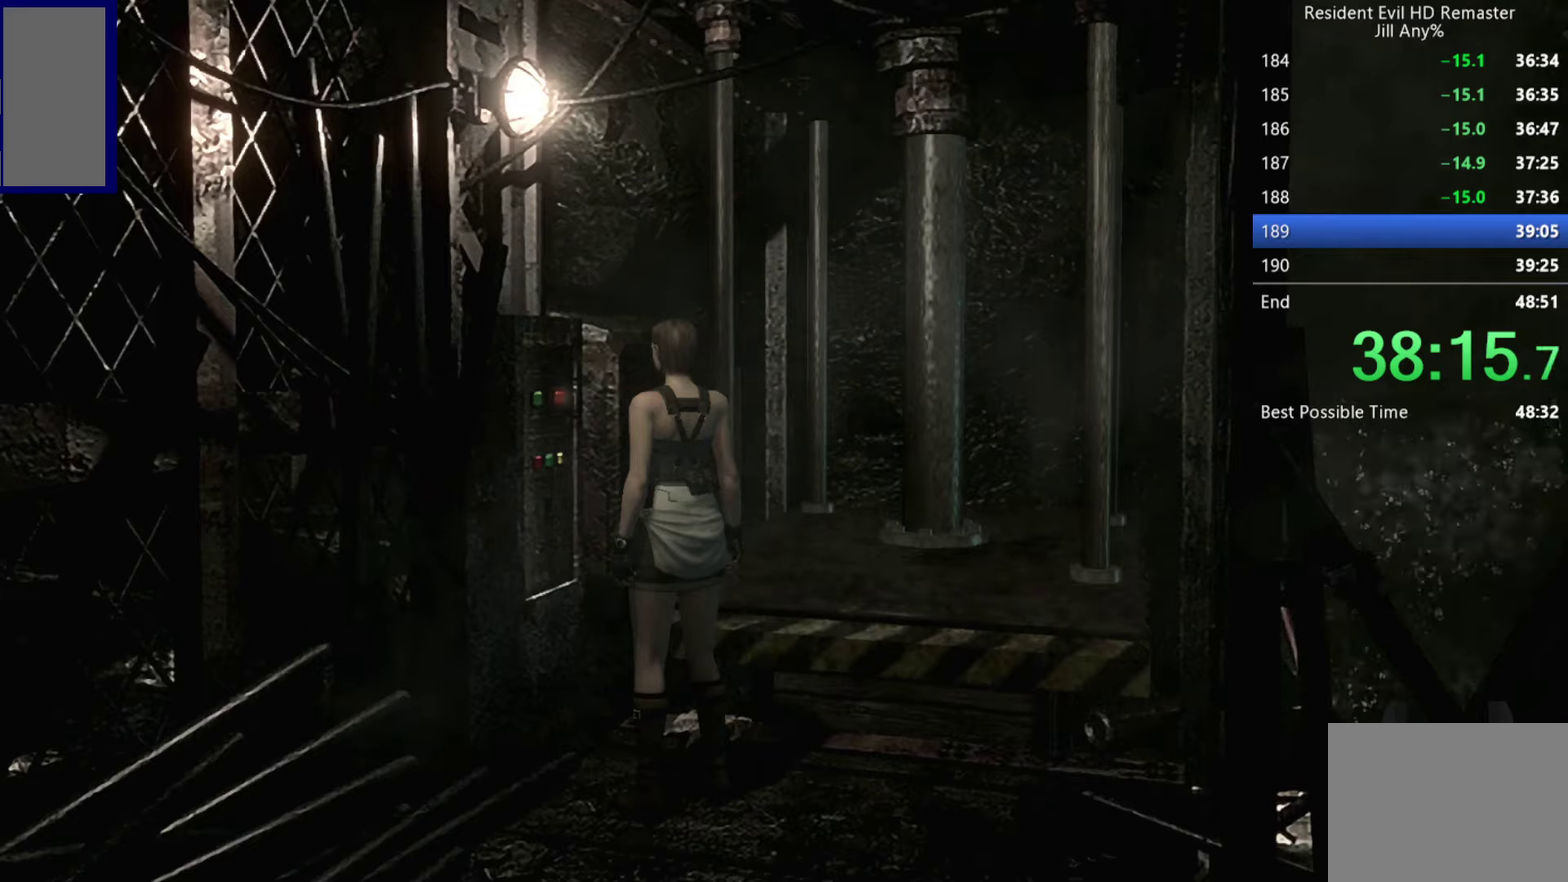
{"dt_ms": 500, "buttons": [], "left_stick": "center", "right_stick": "center", "events": [[117, "A", "down"], [217, "A", "up"], [350, "A", "down"], [434, "A", "up"]]}
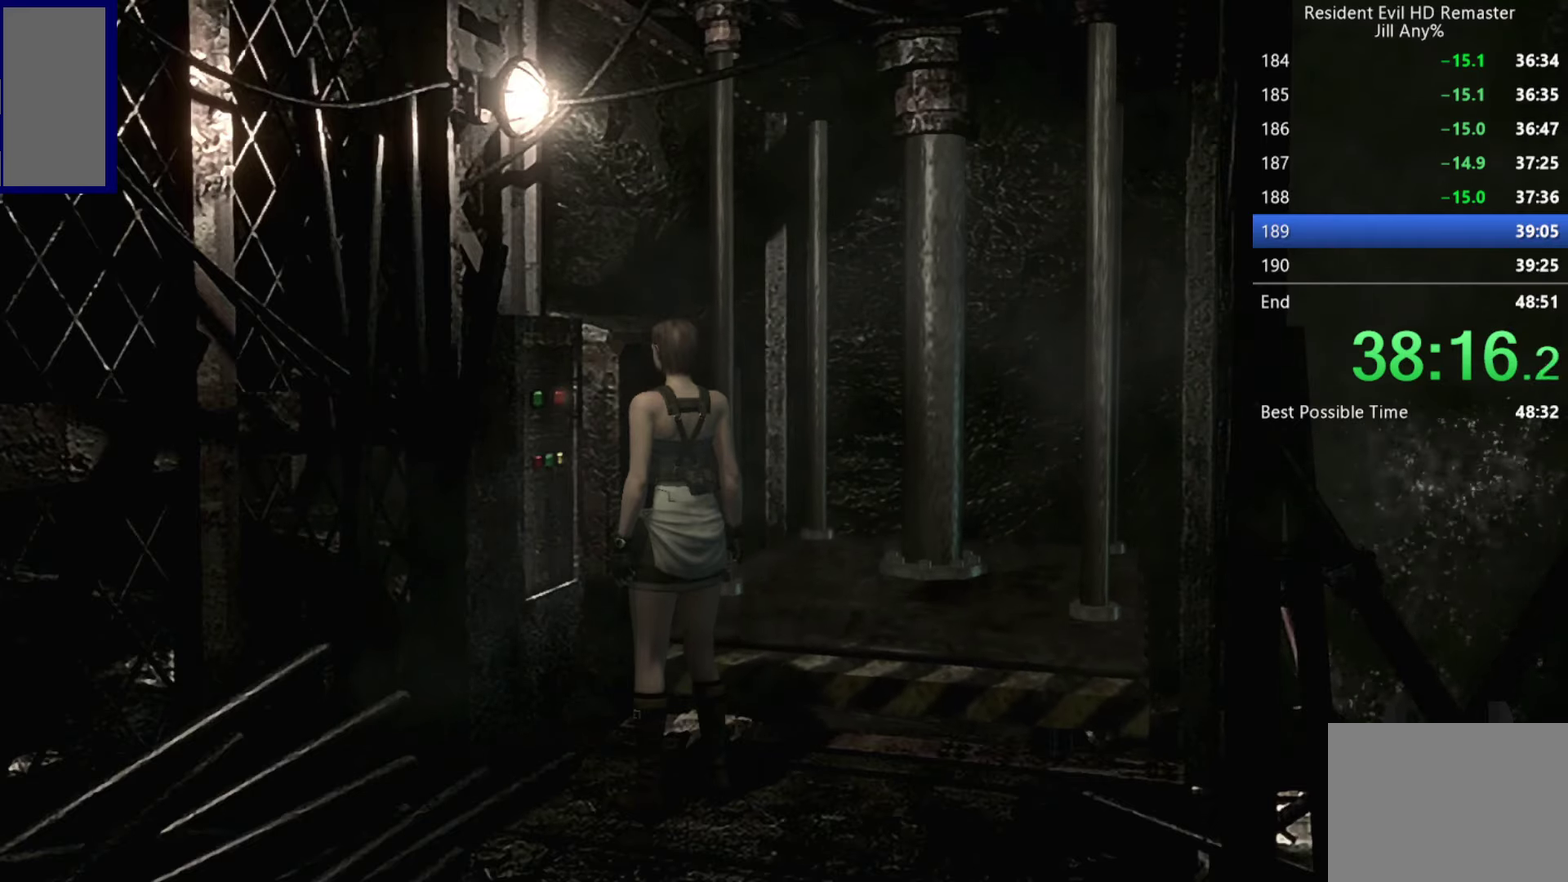
{"dt_ms": 500, "buttons": [], "left_stick": "center", "right_stick": "center", "events": [[67, "A", "down"], [167, "A", "up"], [300, "A", "down"], [400, "A", "up"]]}
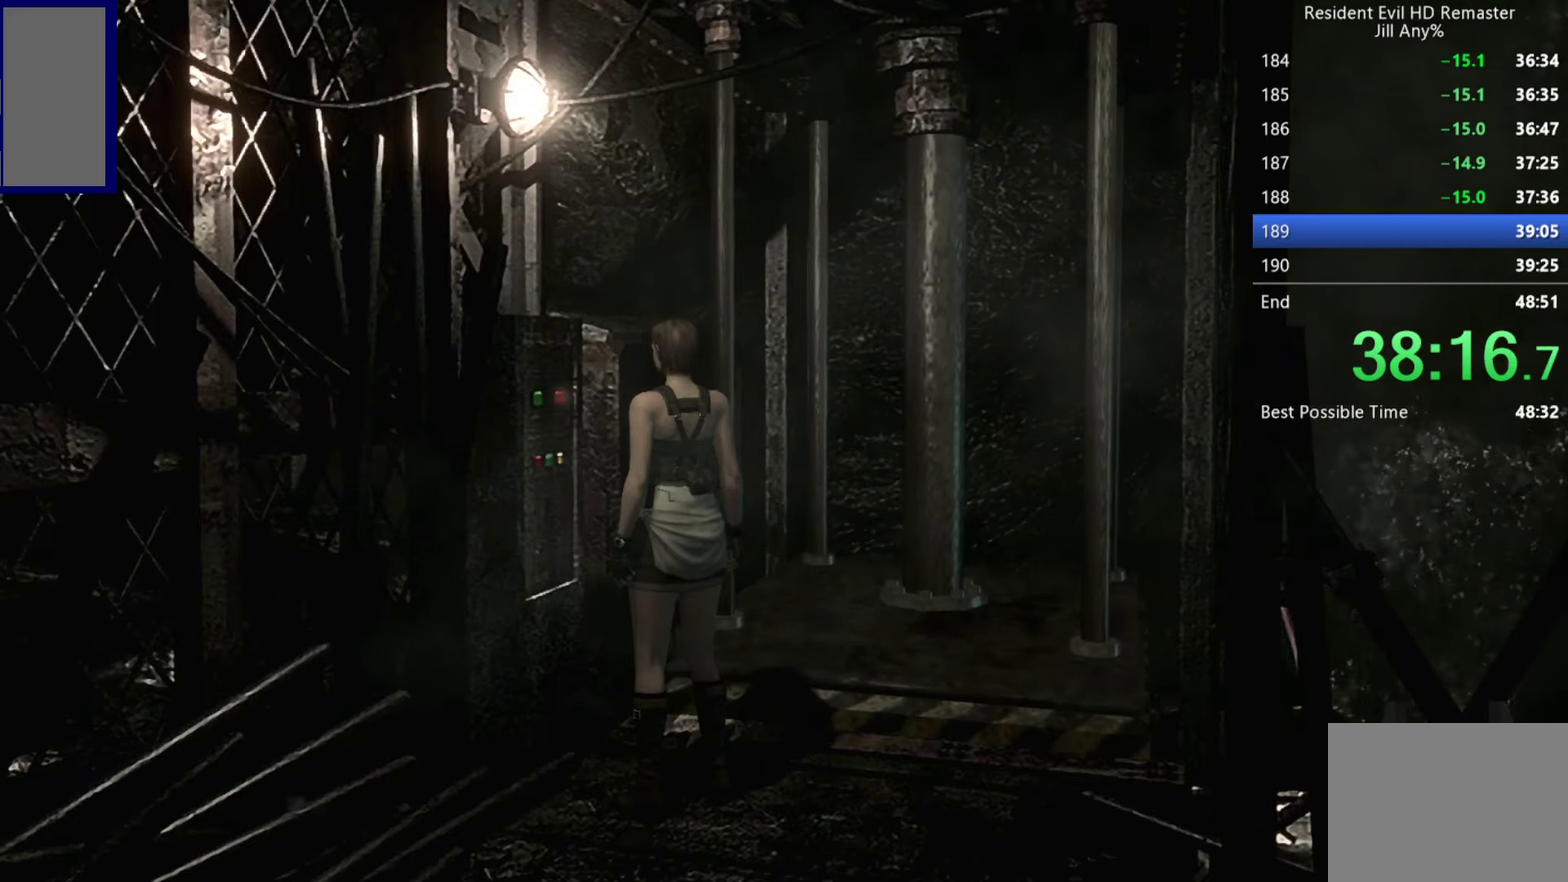
{"dt_ms": 500, "buttons": [], "left_stick": "center", "right_stick": "center", "events": [[50, "A", "down"], [167, "A", "up"], [300, "A", "down"], [417, "A", "up"]]}
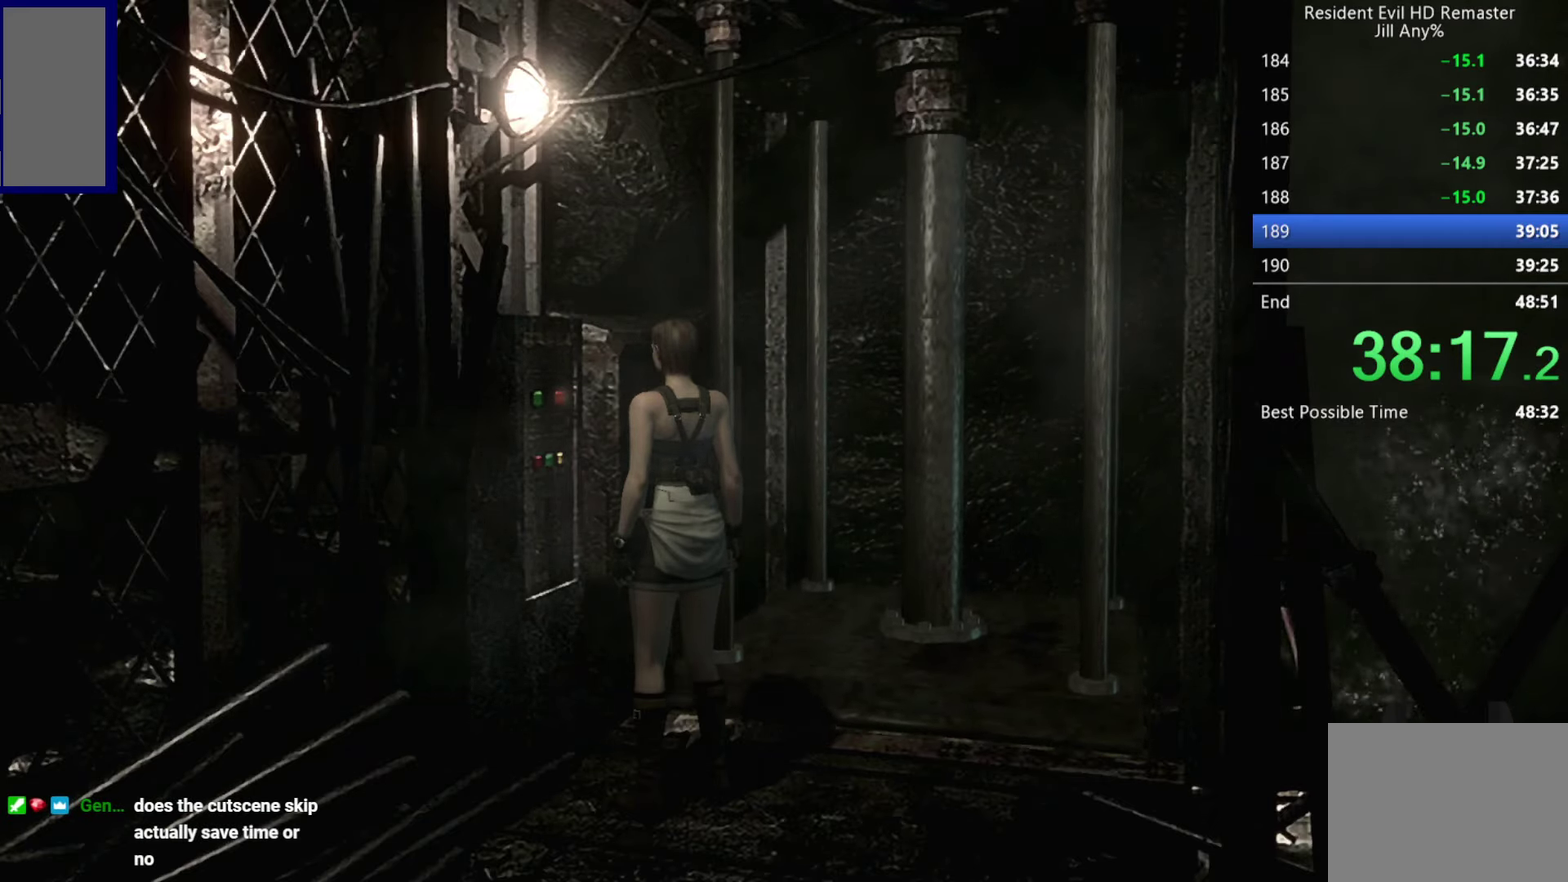
{"dt_ms": 500, "buttons": [], "left_stick": "center", "right_stick": "center", "events": [[50, "A", "down"], [167, "A", "up"], [300, "A", "down"], [417, "A", "up"]]}
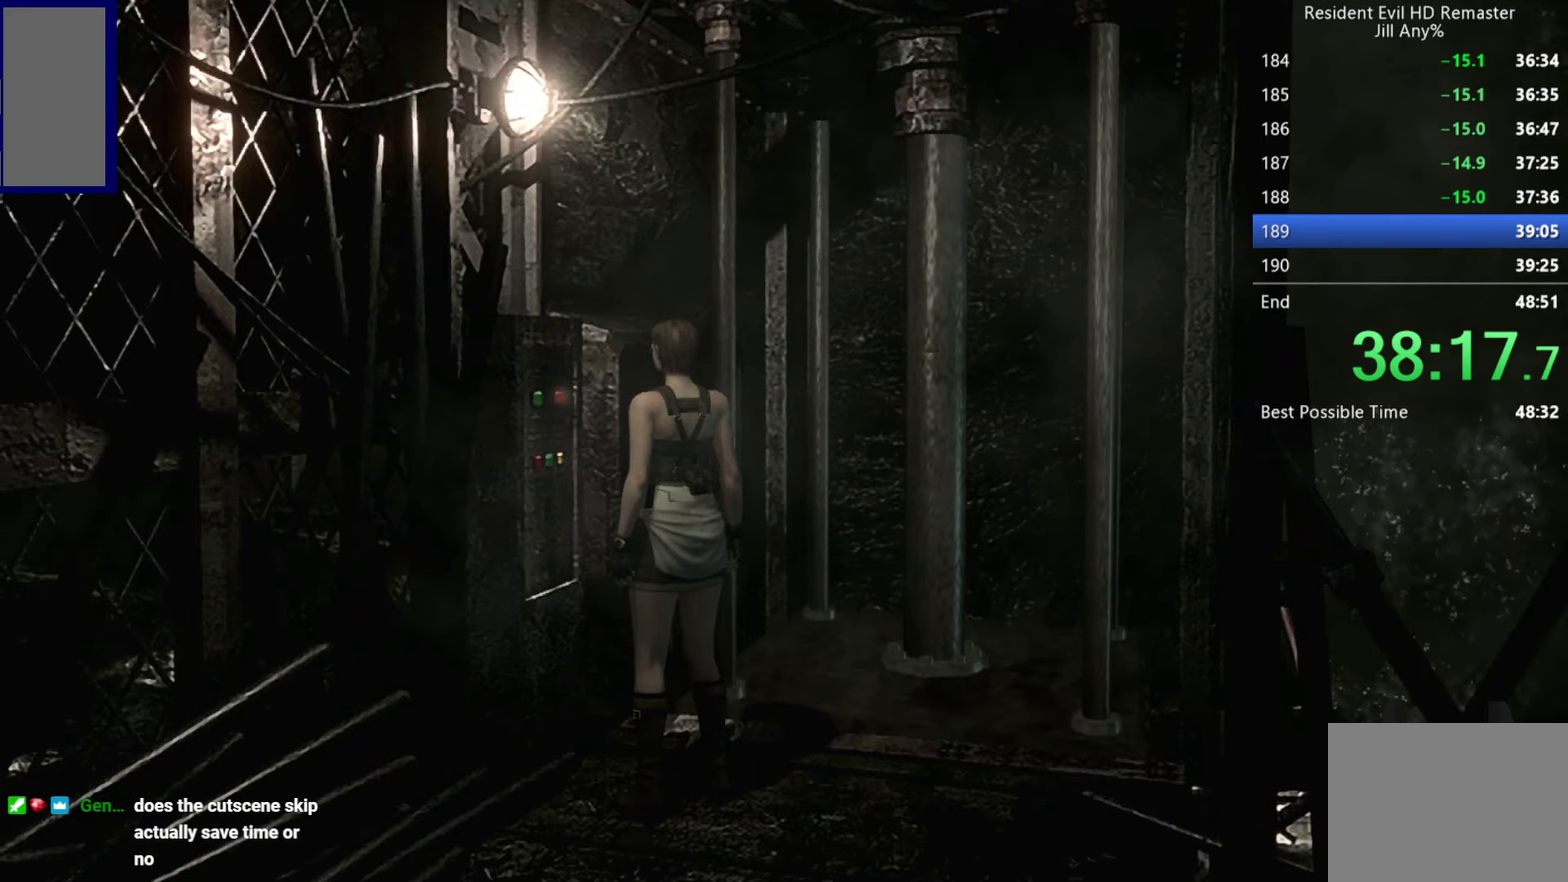
{"dt_ms": 500, "buttons": [], "left_stick": "center", "right_stick": "center", "events": [[50, "A", "down"], [150, "A", "up"], [267, "A", "down"], [384, "A", "up"]]}
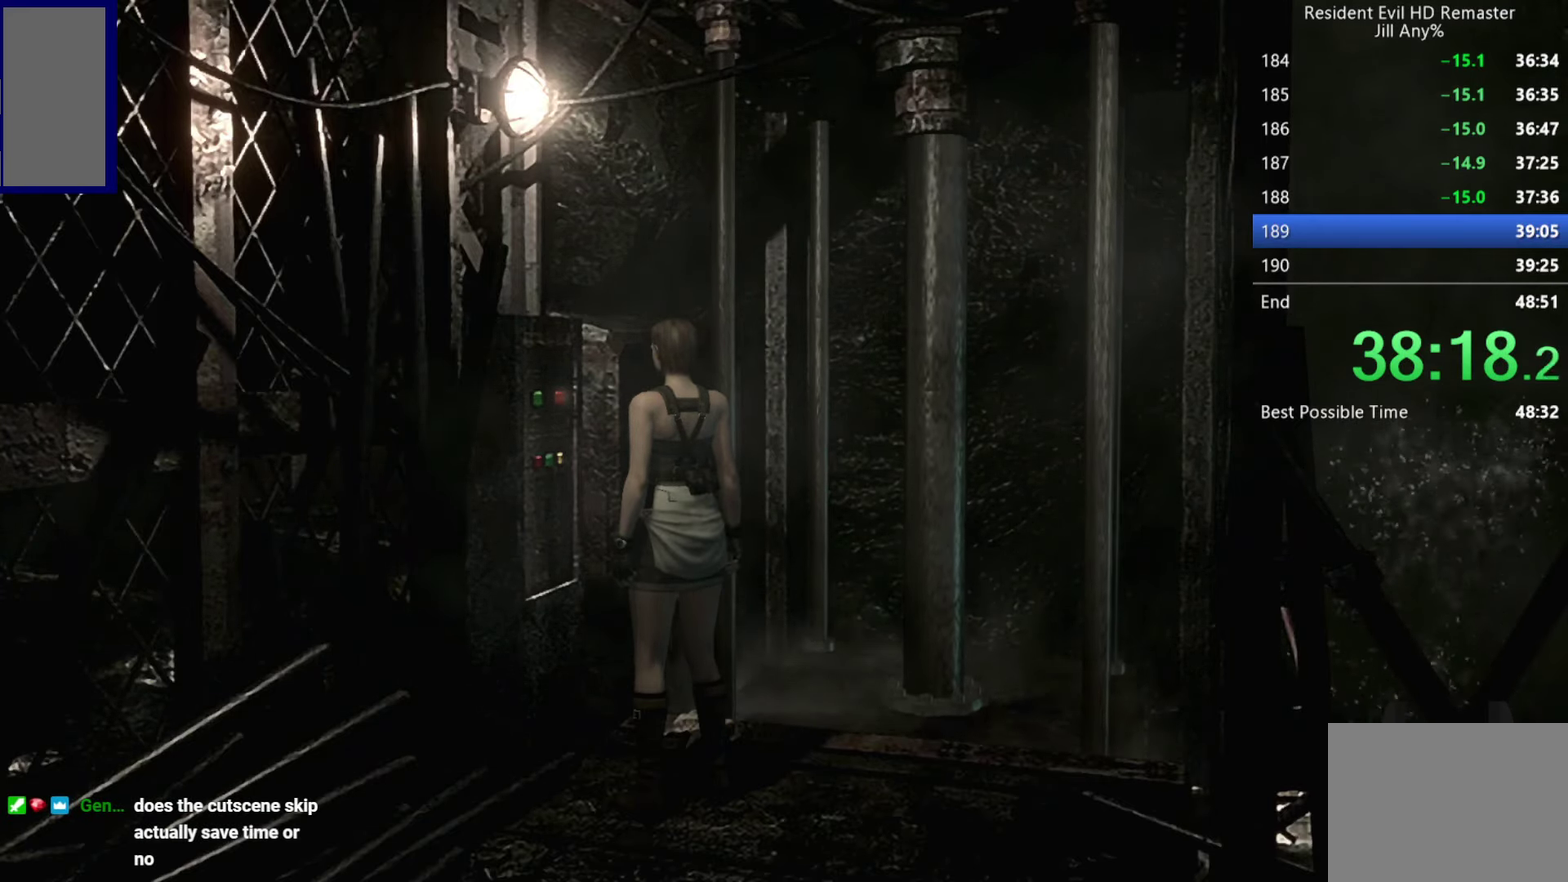
{"dt_ms": 500, "buttons": [], "left_stick": "center", "right_stick": "center", "events": [[17, "A", "down"], [134, "A", "up"], [267, "A", "down"], [384, "A", "up"]]}
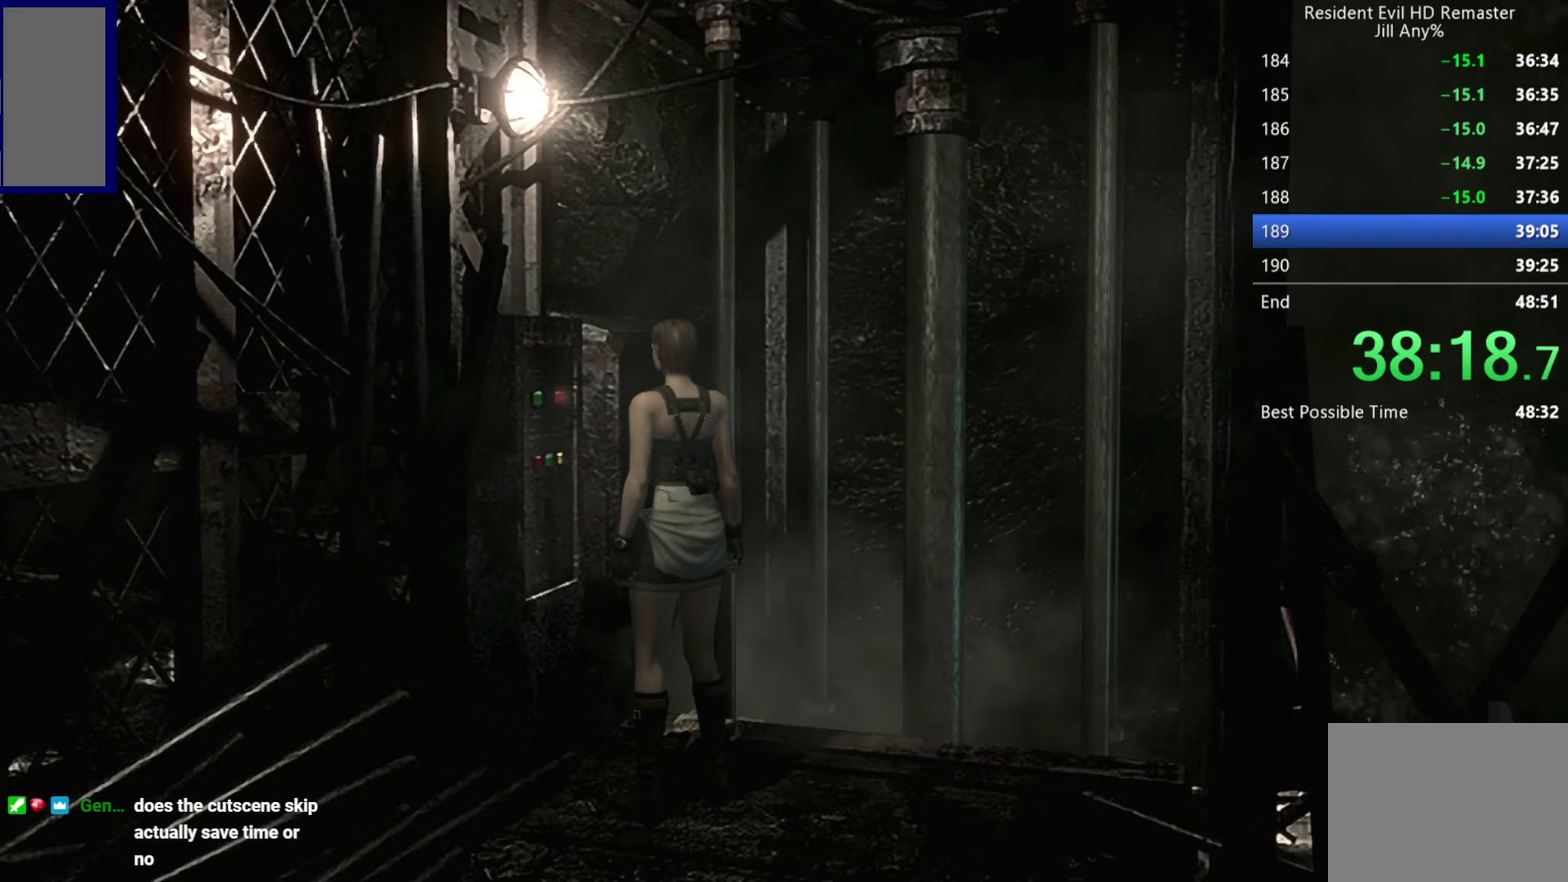
{"dt_ms": 500, "buttons": [], "left_stick": "center", "right_stick": "center", "events": [[34, "A", "down"], [134, "A", "up"], [284, "A", "down"], [384, "A", "up"]]}
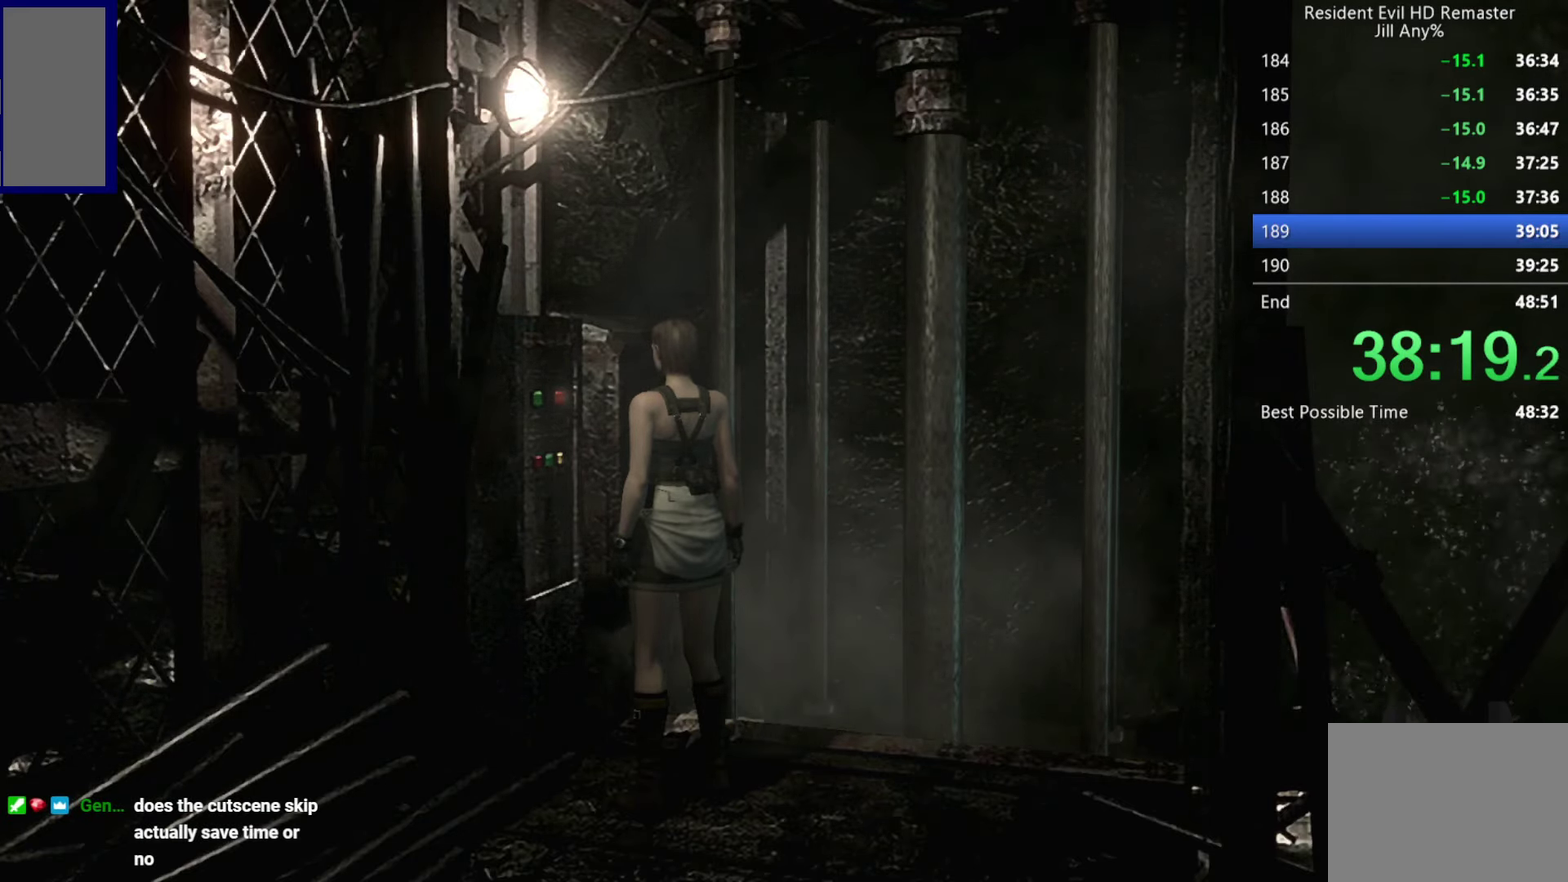
{"dt_ms": 500, "buttons": ["A"], "left_stick": "center", "right_stick": "center", "events": [[17, "A", "down"], [117, "A", "up"], [267, "A", "down"], [367, "A", "up"], [484, "A", "down"]]}
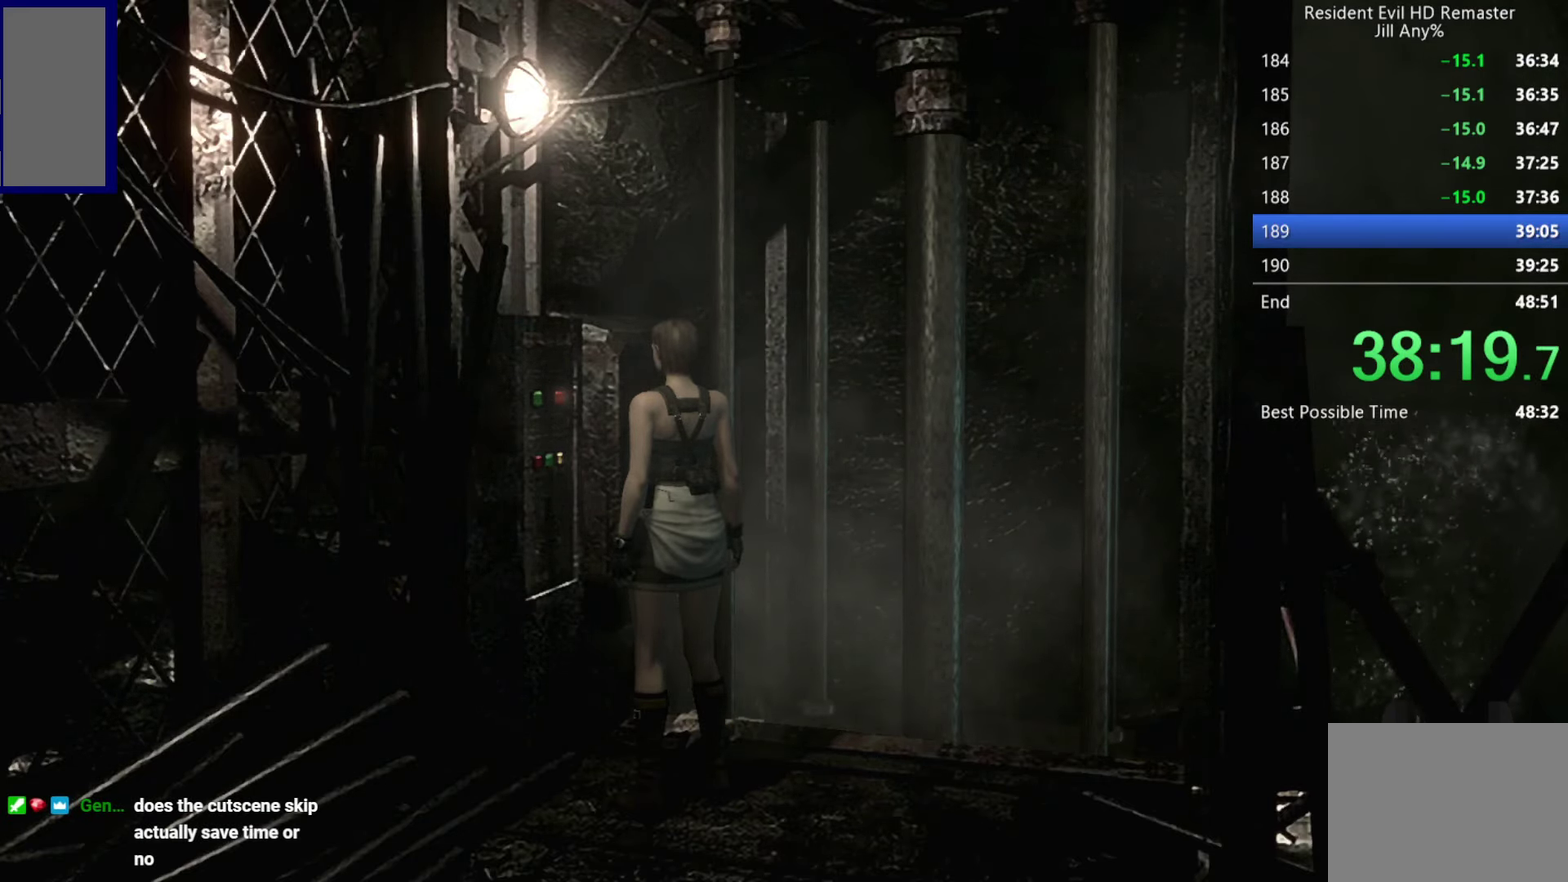
{"dt_ms": 500, "buttons": ["A"], "left_stick": "center", "right_stick": "center", "events": [[117, "A", "up"], [217, "A", "down"], [317, "A", "up"], [450, "A", "down"]]}
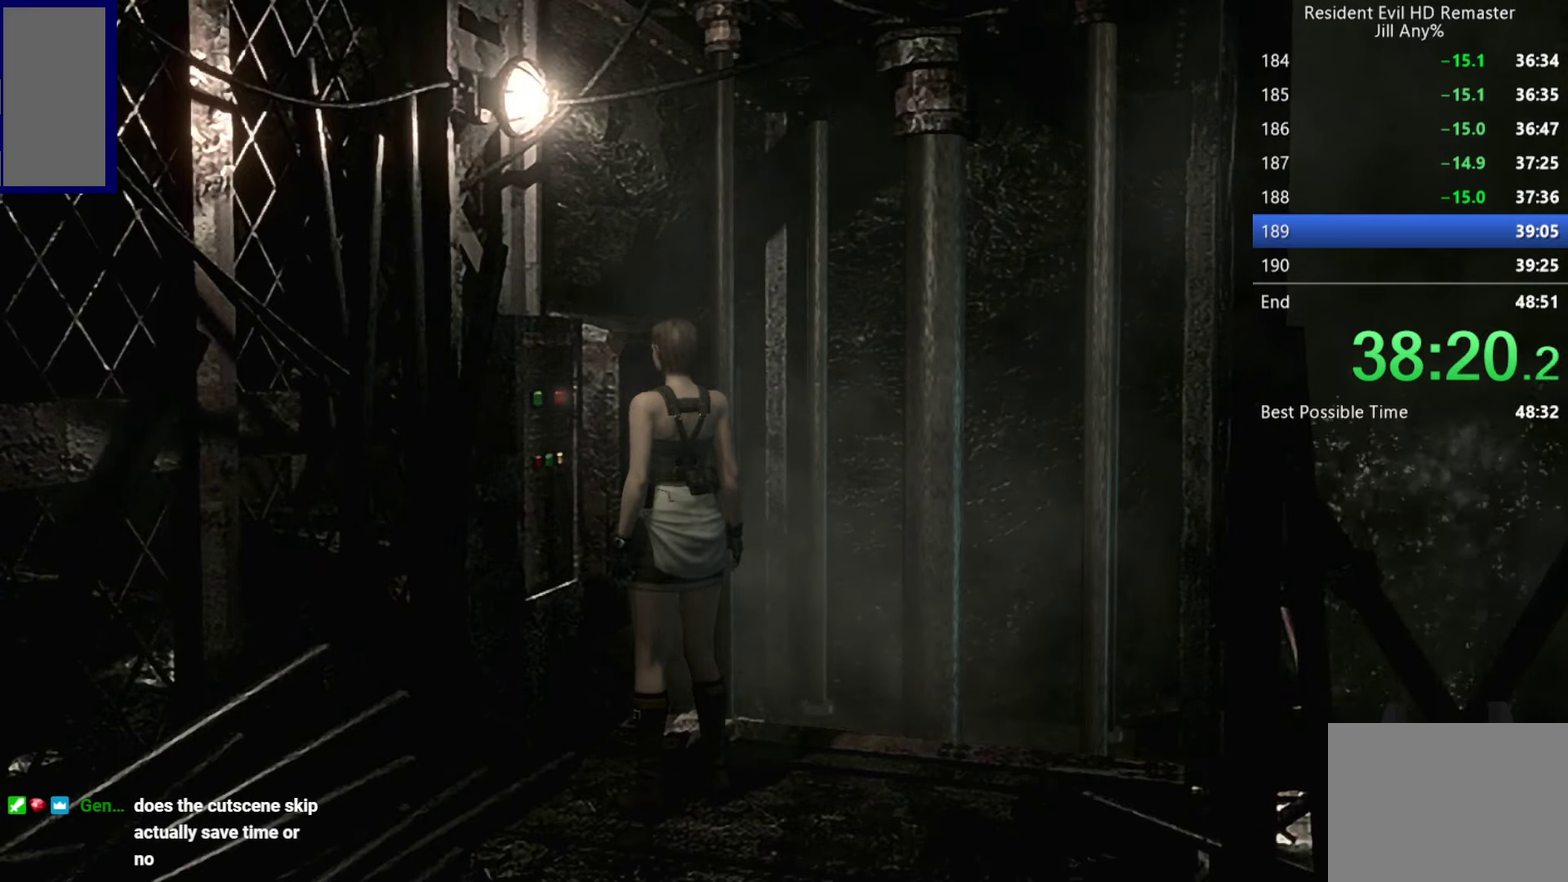
{"dt_ms": 501, "buttons": ["A"], "left_stick": "center", "right_stick": "center", "events": [[67, "A", "up"], [200, "A", "down"], [317, "A", "up"], [451, "A", "down"]]}
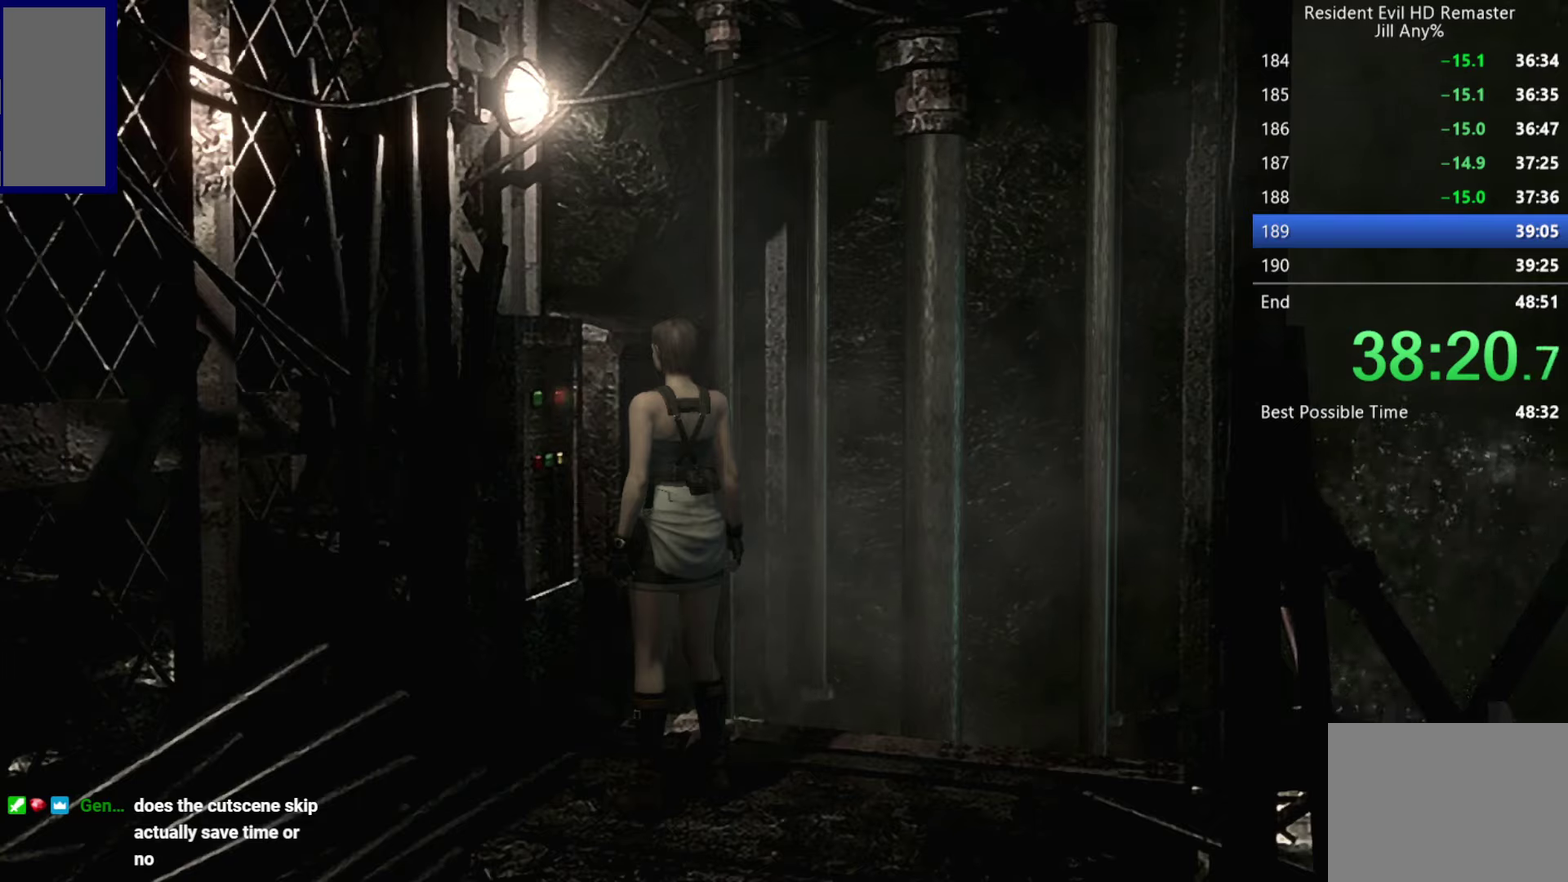
{"dt_ms": 500, "buttons": ["A"], "left_stick": "center", "right_stick": "center", "events": [[66, "A", "up"], [200, "A", "down"], [300, "A", "up"], [433, "A", "down"]]}
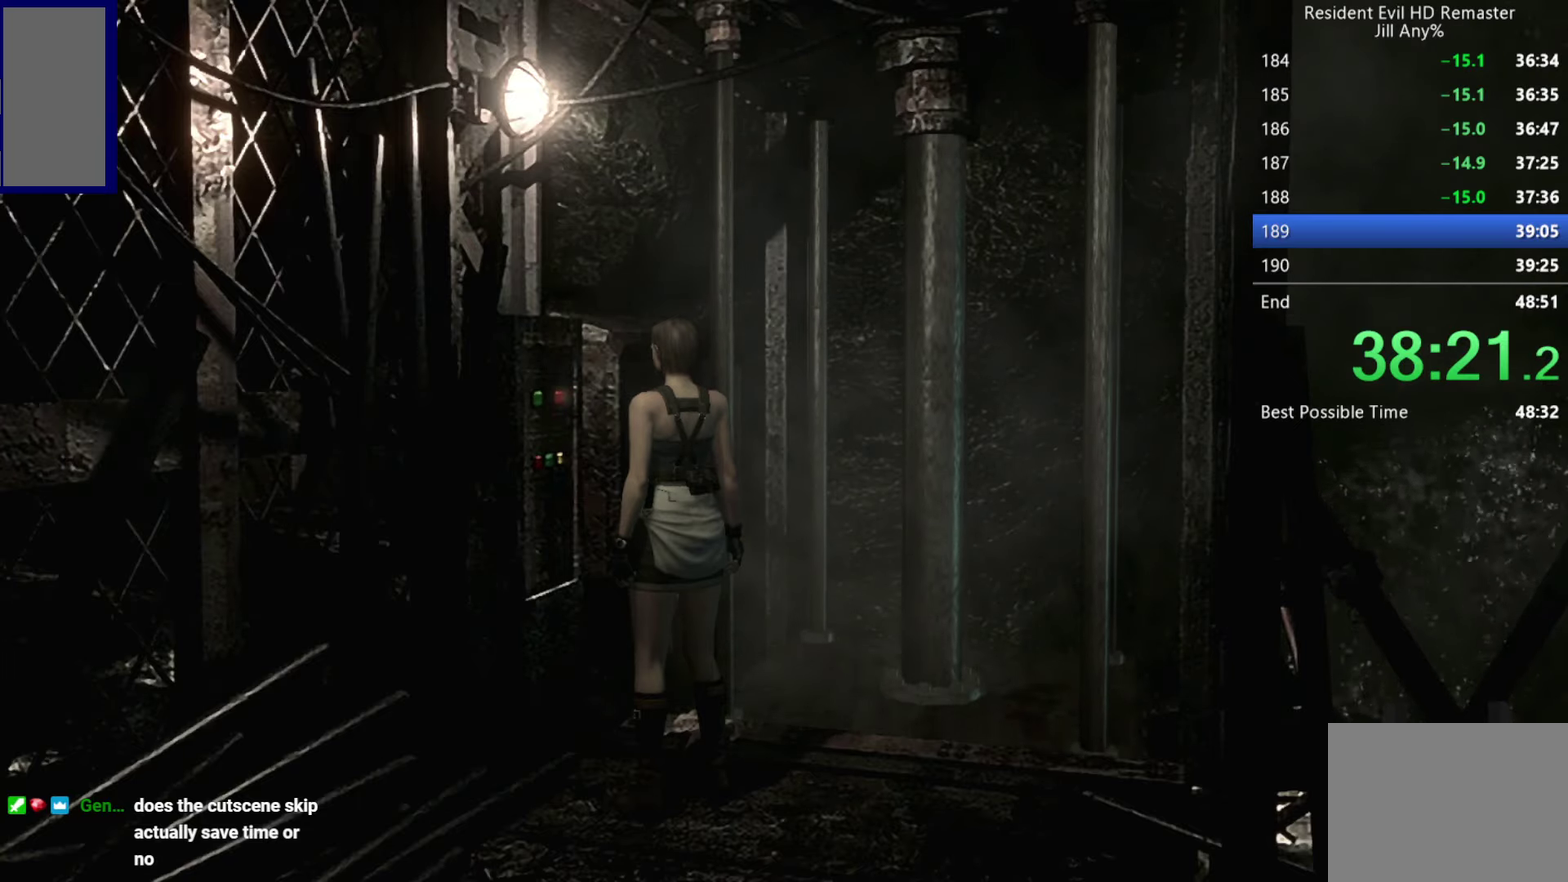
{"dt_ms": 500, "buttons": ["A"], "left_stick": "center", "right_stick": "center", "events": [[33, "A", "up"], [166, "A", "down"], [283, "A", "up"], [416, "A", "down"]]}
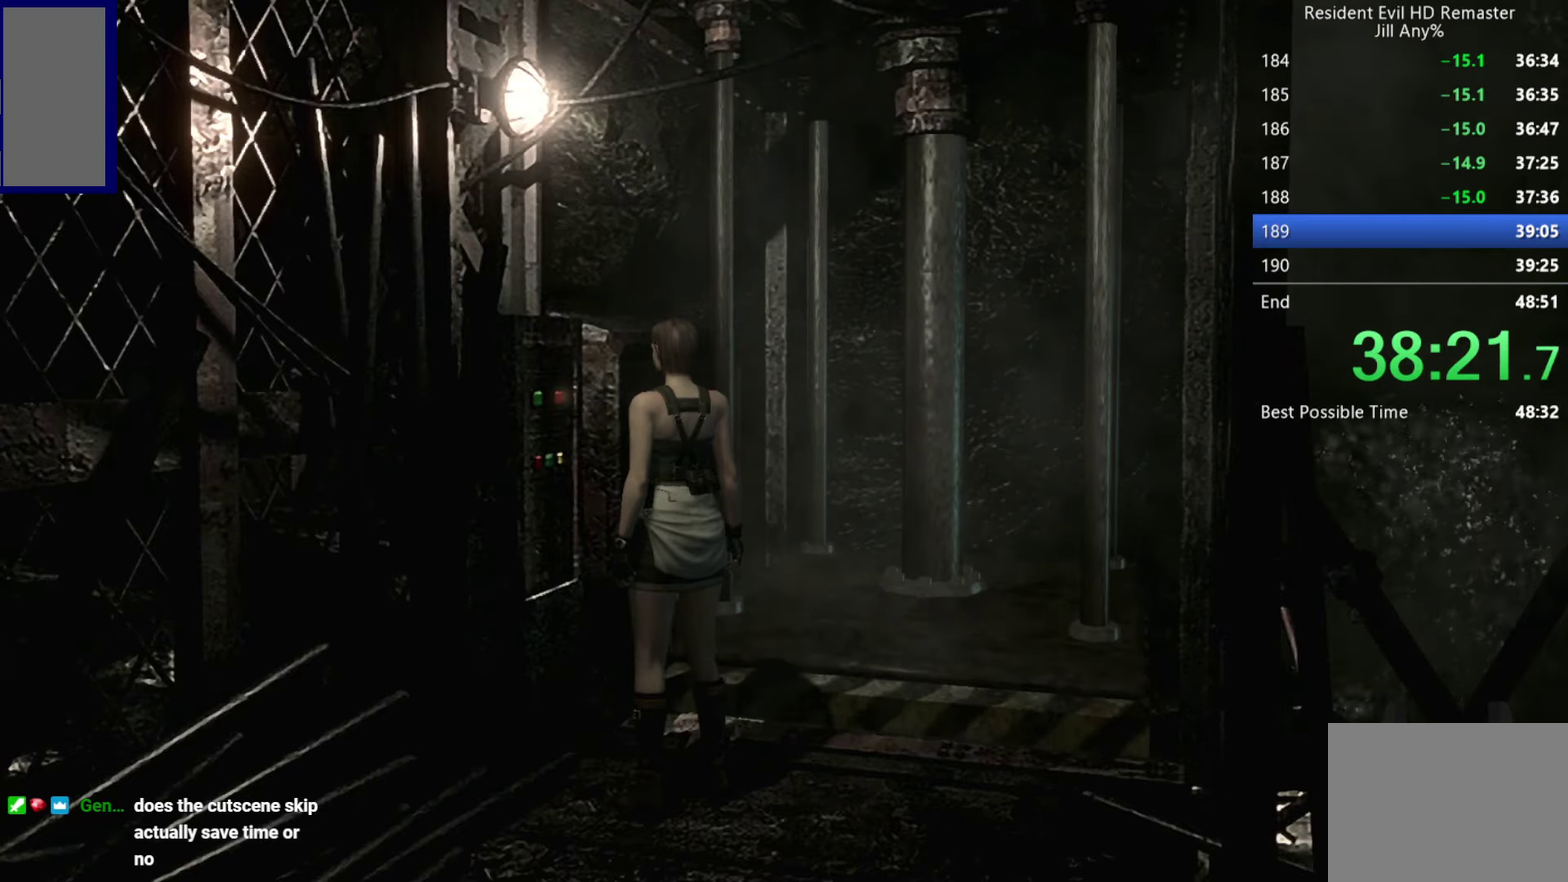
{"dt_ms": 500, "buttons": [], "left_stick": "center", "right_stick": "center", "events": [[16, "A", "up"], [133, "A", "down"], [233, "A", "up"], [366, "A", "down"], [450, "A", "up"]]}
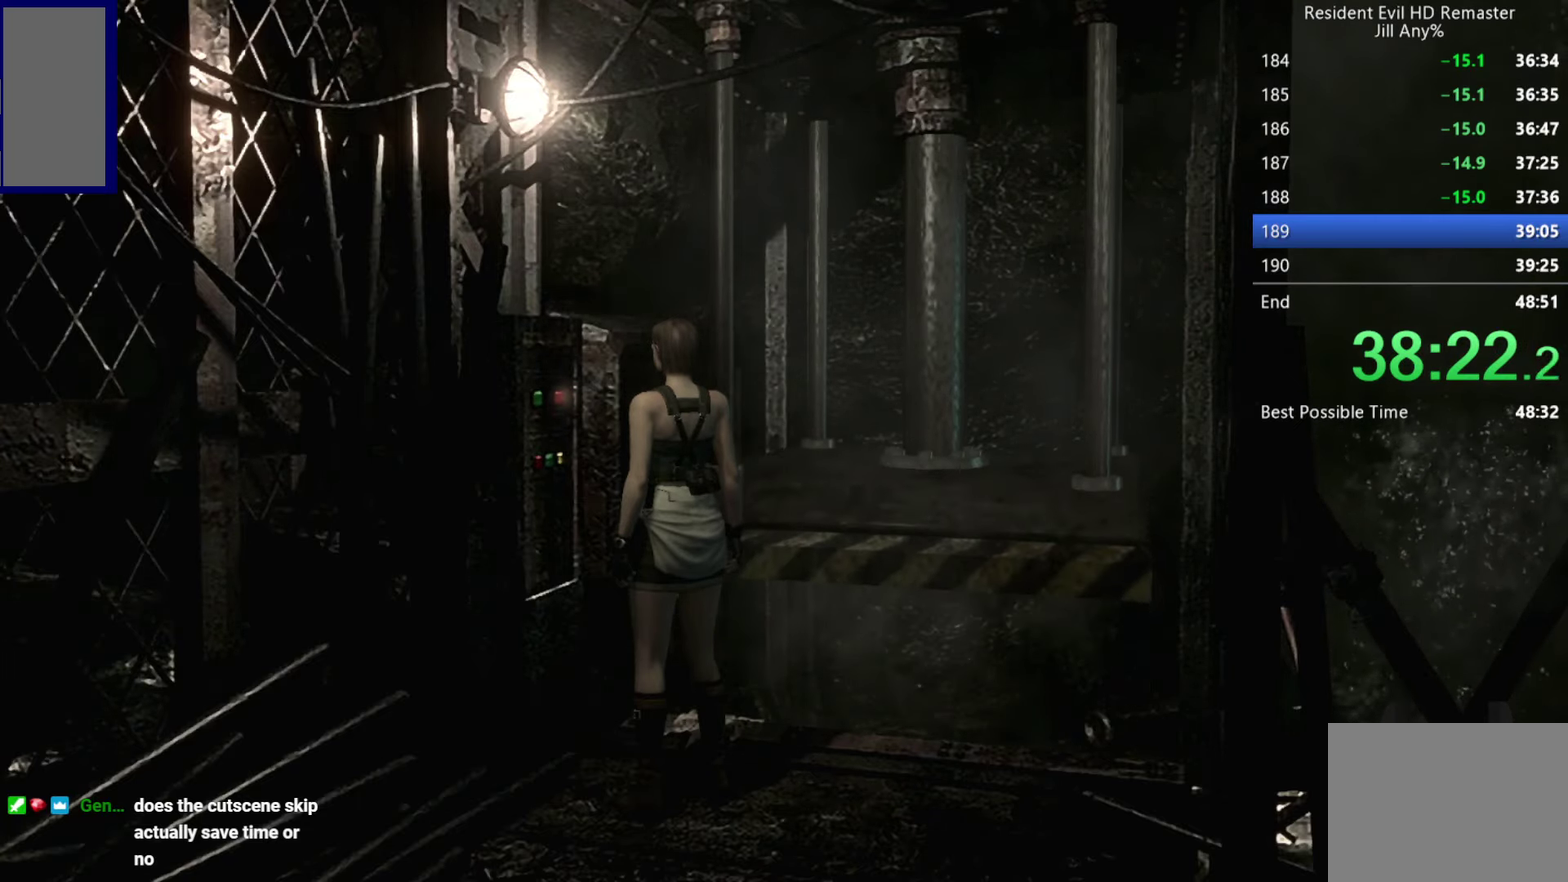
{"dt_ms": 500, "buttons": [], "left_stick": "center", "right_stick": "center", "events": [[100, "A", "down"], [200, "A", "up"], [366, "A", "down"], [416, "A", "up"]]}
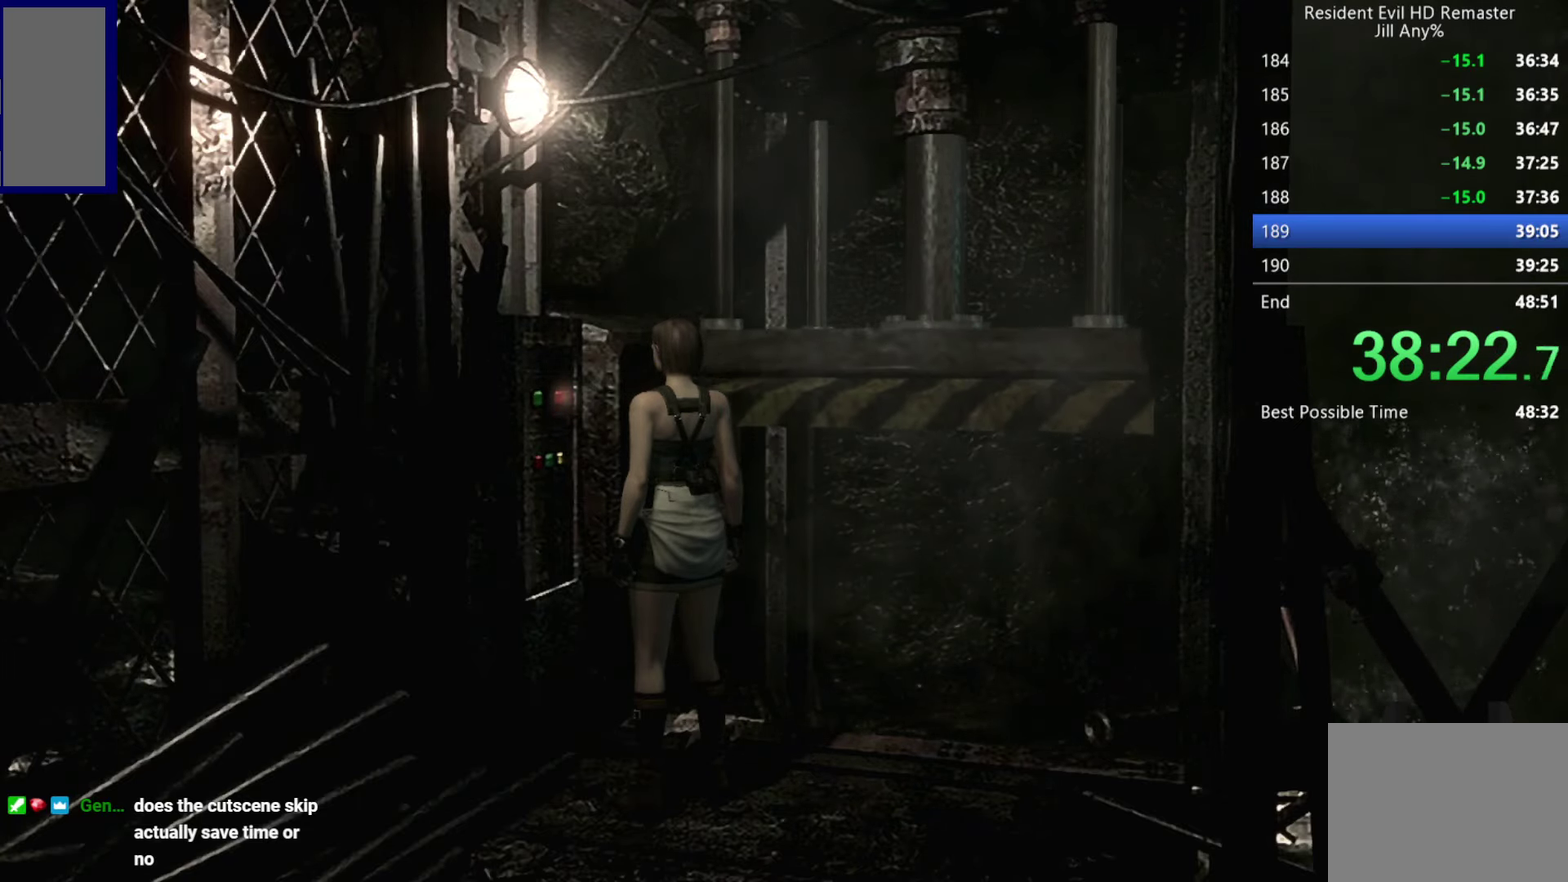
{"dt_ms": 500, "buttons": [], "left_stick": "center", "right_stick": "center", "events": []}
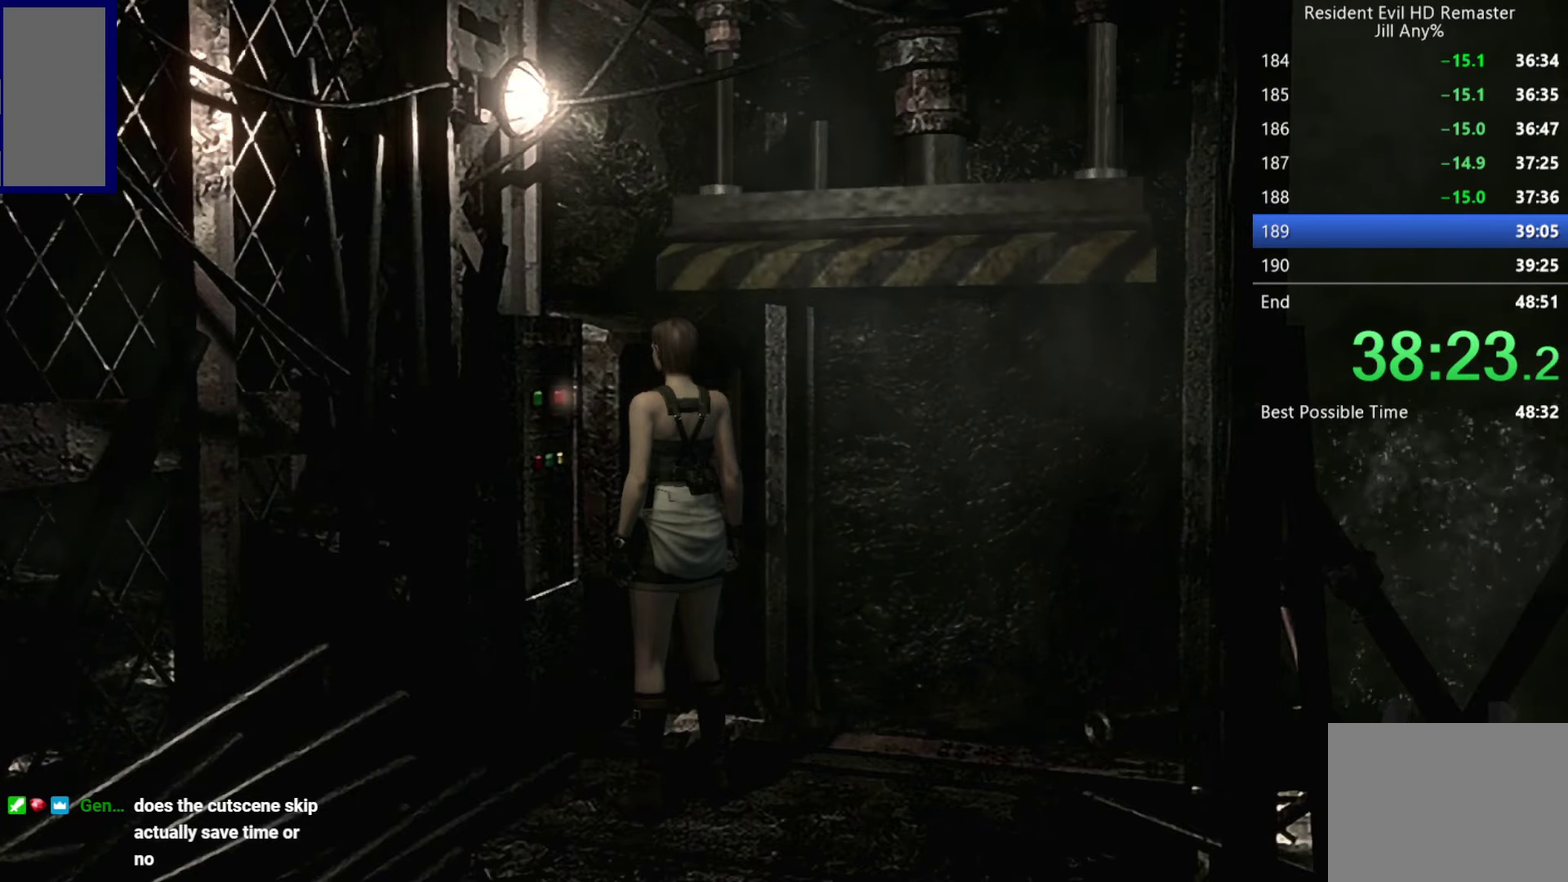
{"dt_ms": 500, "buttons": [], "left_stick": "center", "right_stick": "center", "events": []}
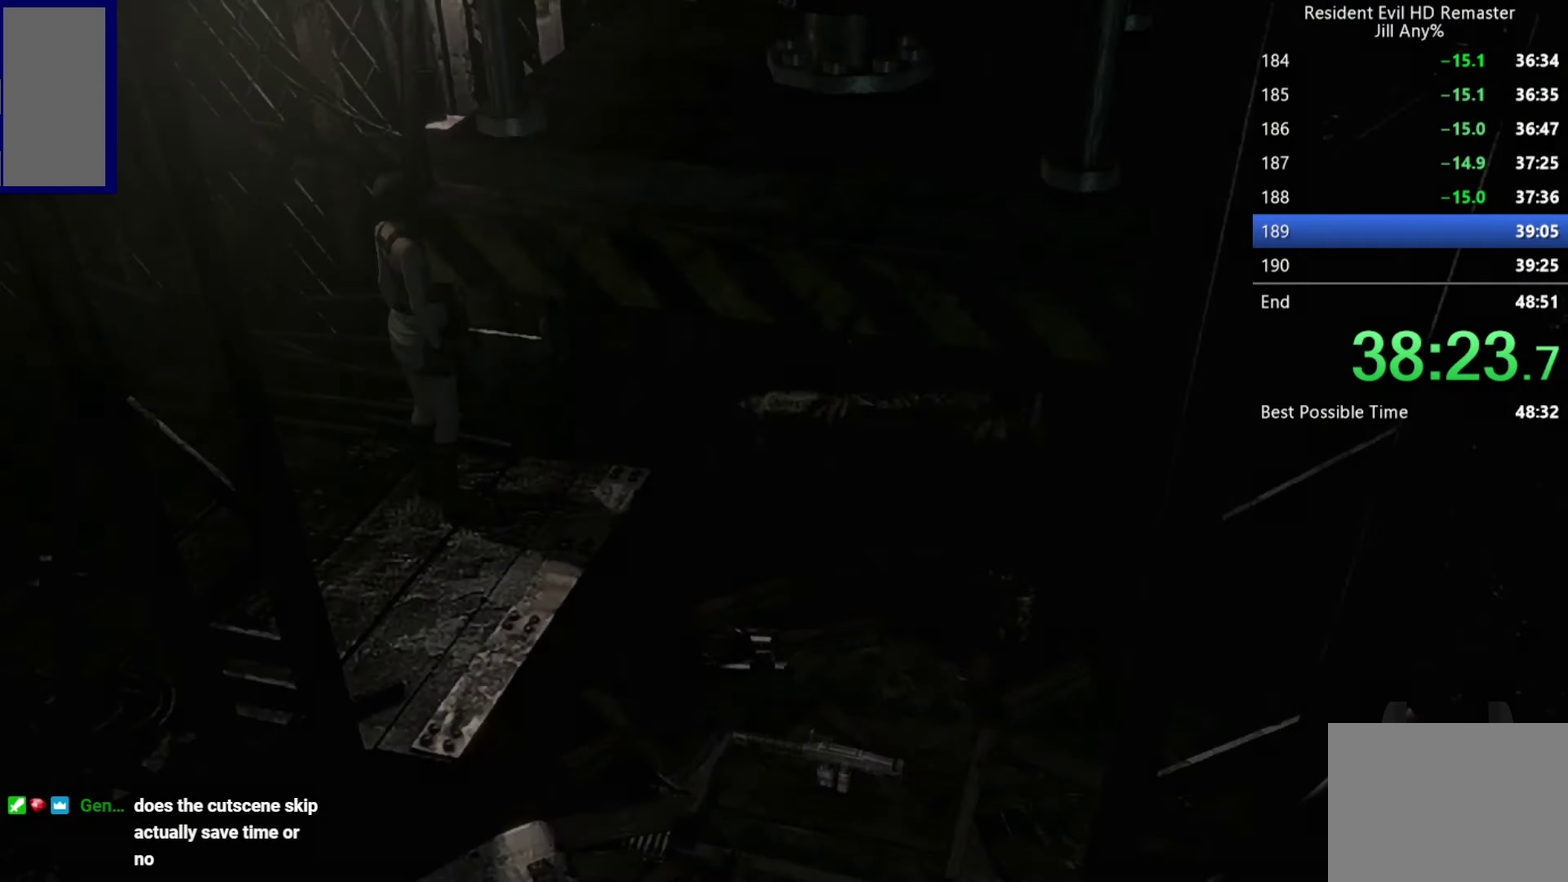
{"dt_ms": 500, "buttons": [], "left_stick": "center", "right_stick": "center", "events": []}